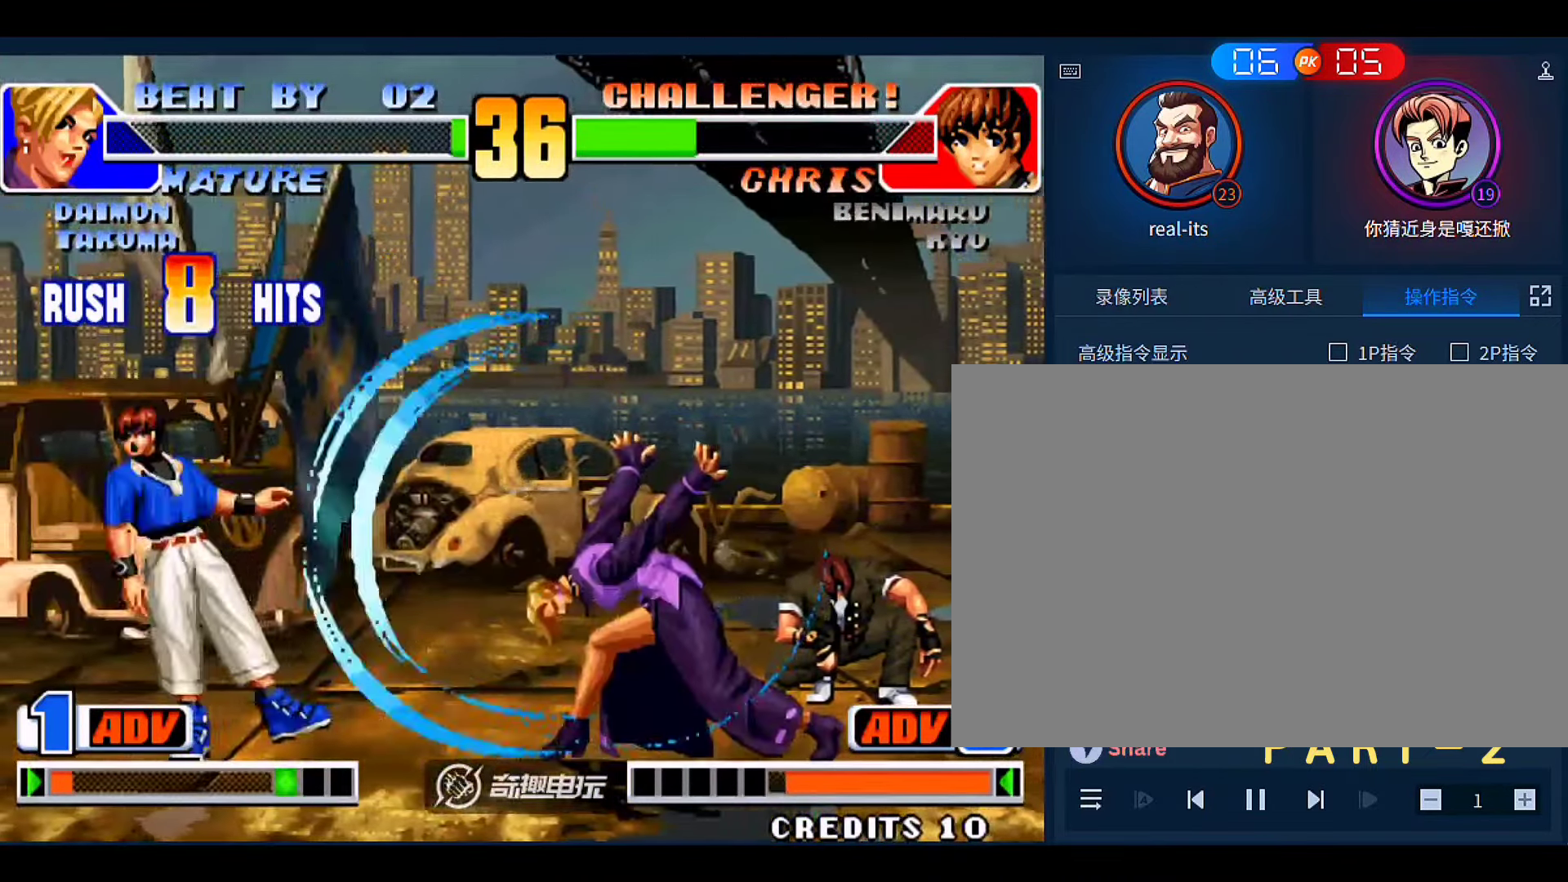
Gameplay with a controller (arcade stick); each line is a JSON object with the inputs held at the frame after it. "events" lists button and stick changes between this image and that frame as [ms after this image, input, new state], when the widget could be followed in between. Not read: L3 R3.
{"buttons": [], "left_stick": "down", "events": [[483, "left_stick", "down"]]}
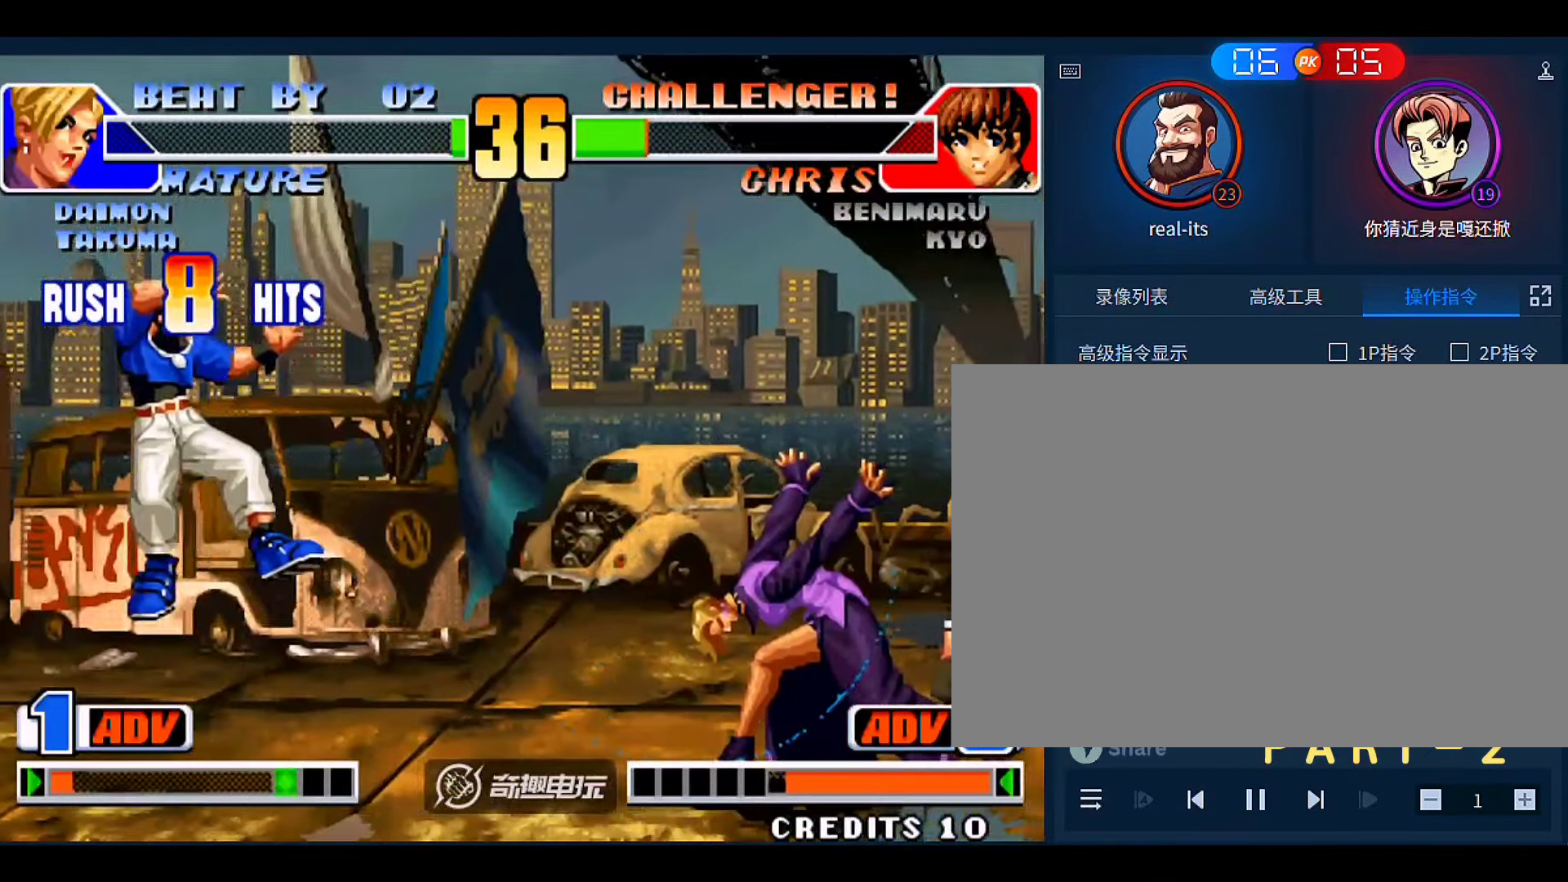
{"buttons": [], "left_stick": "center"}
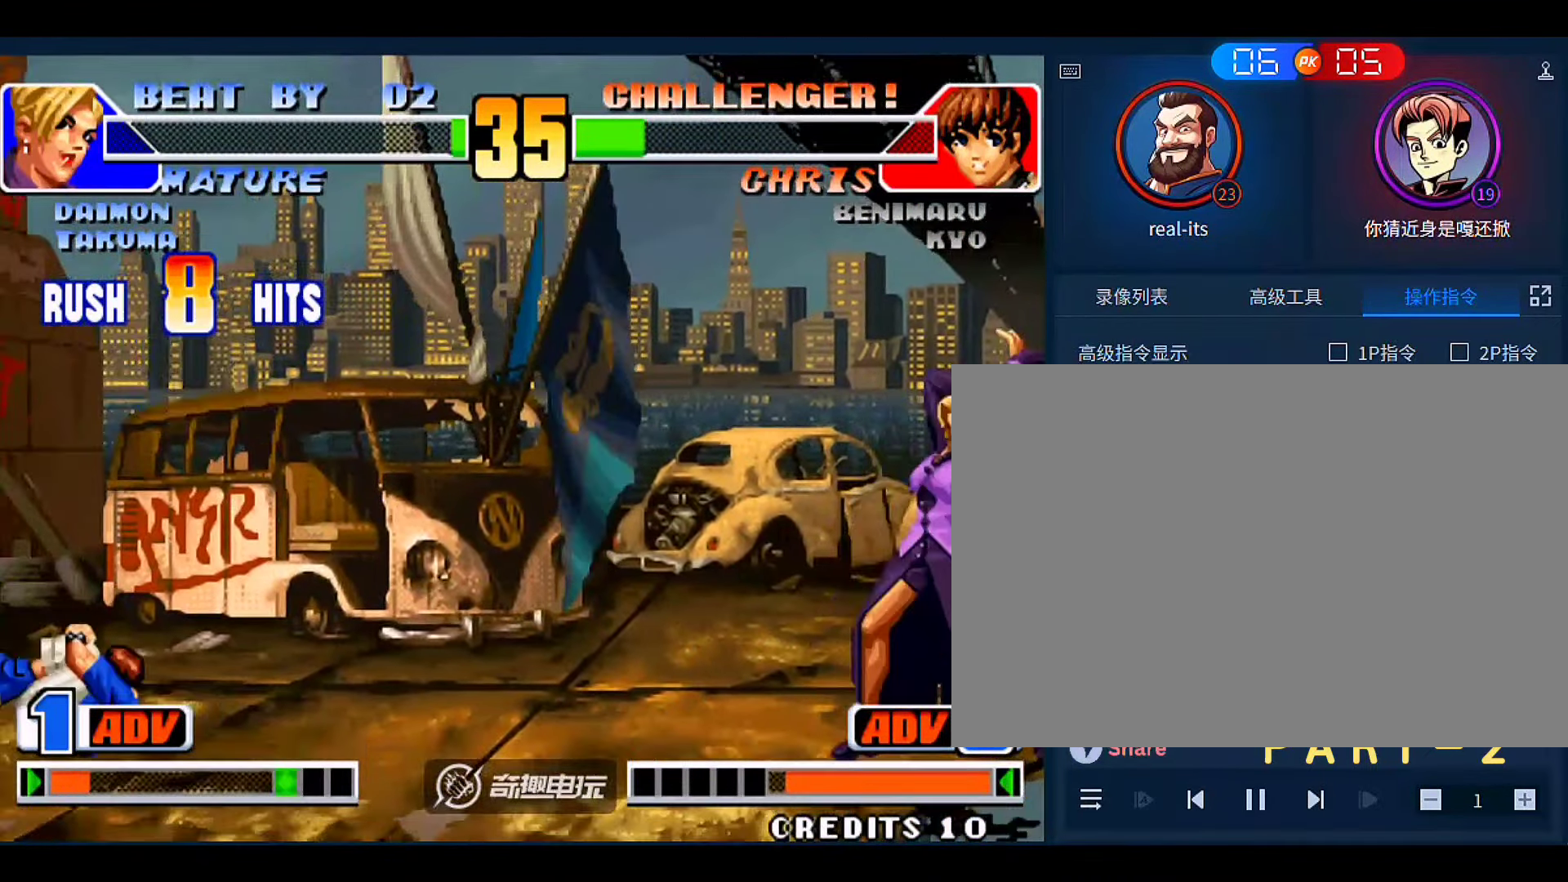
{"buttons": [], "left_stick": "right", "events": [[450, "left_stick", "right"]]}
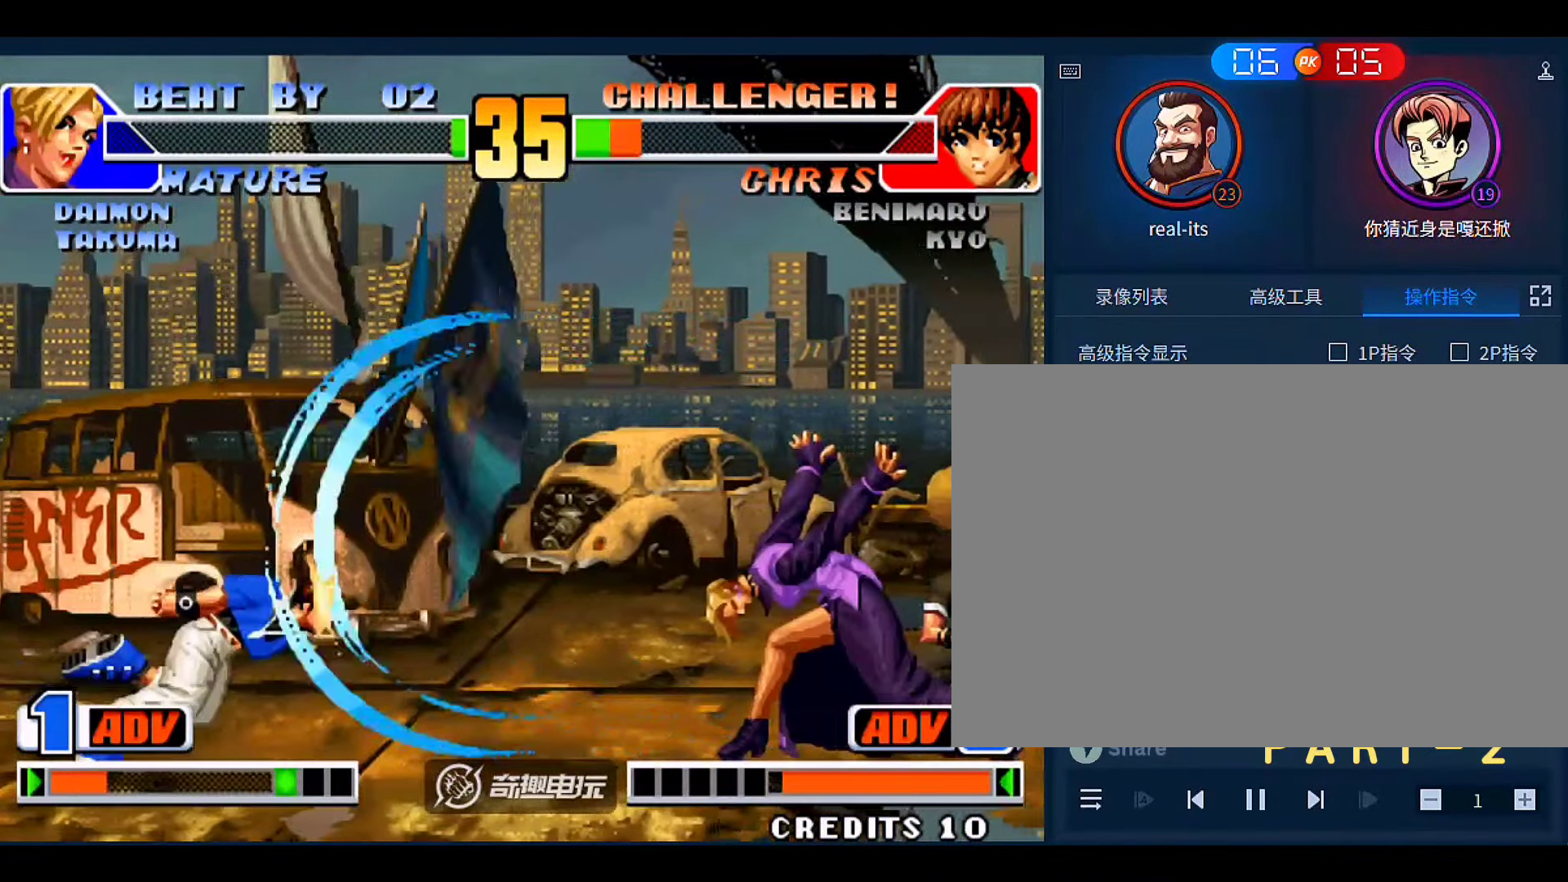
{"buttons": [], "left_stick": "left", "events": [[316, "left_stick", "down"], [483, "left_stick", "left"]]}
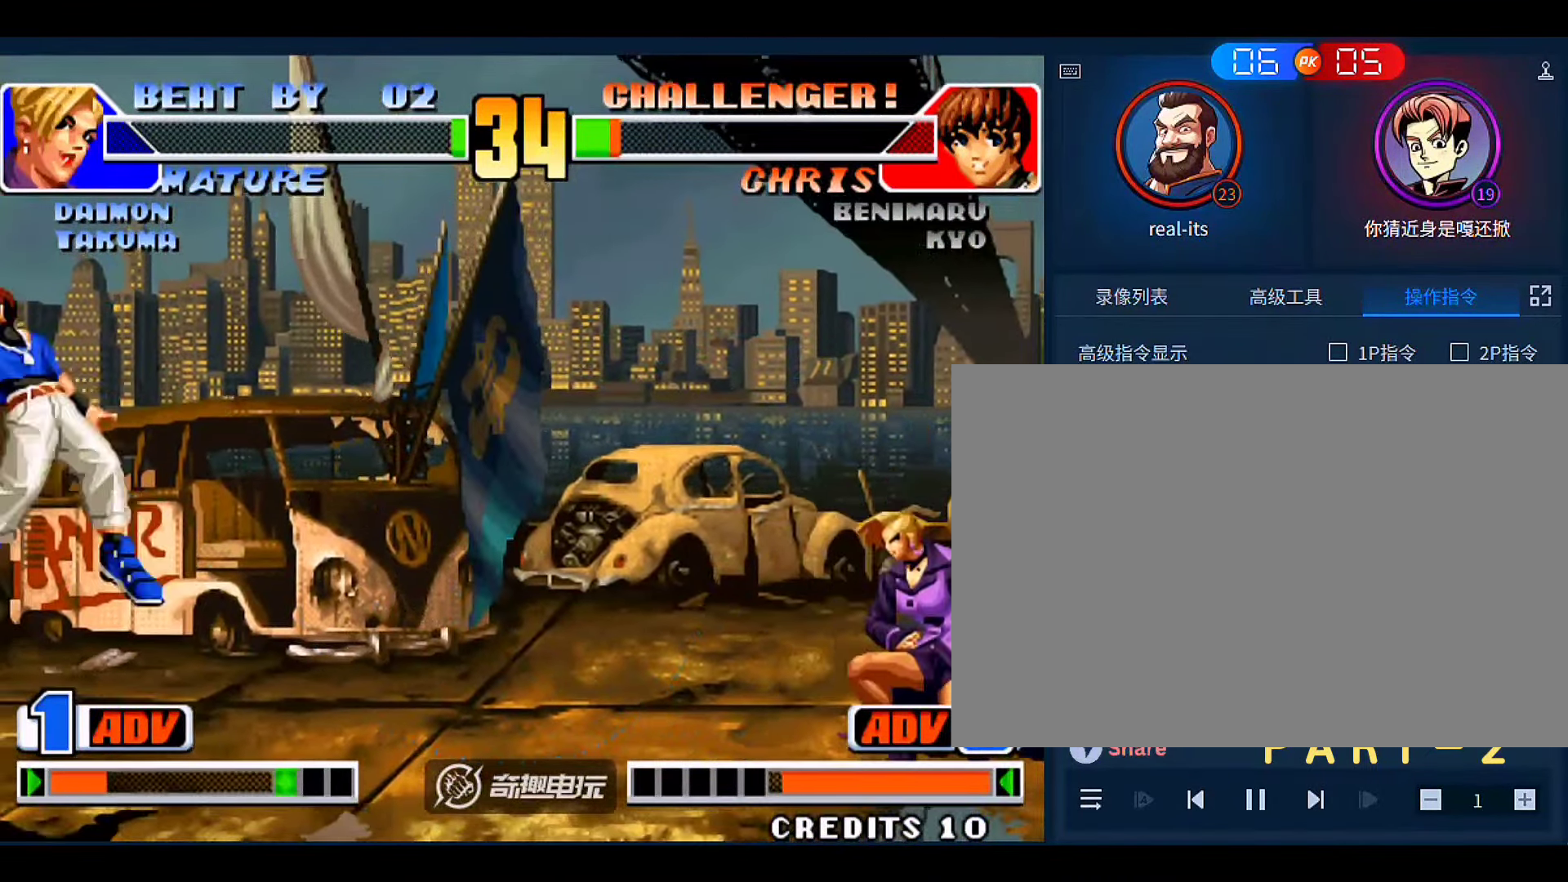
{"buttons": [], "left_stick": "center", "events": [[116, "left_stick", "down-right"], [183, "left_stick", "right"], [216, "A", "down"], [283, "A", "up"], [383, "left_stick", "center"]]}
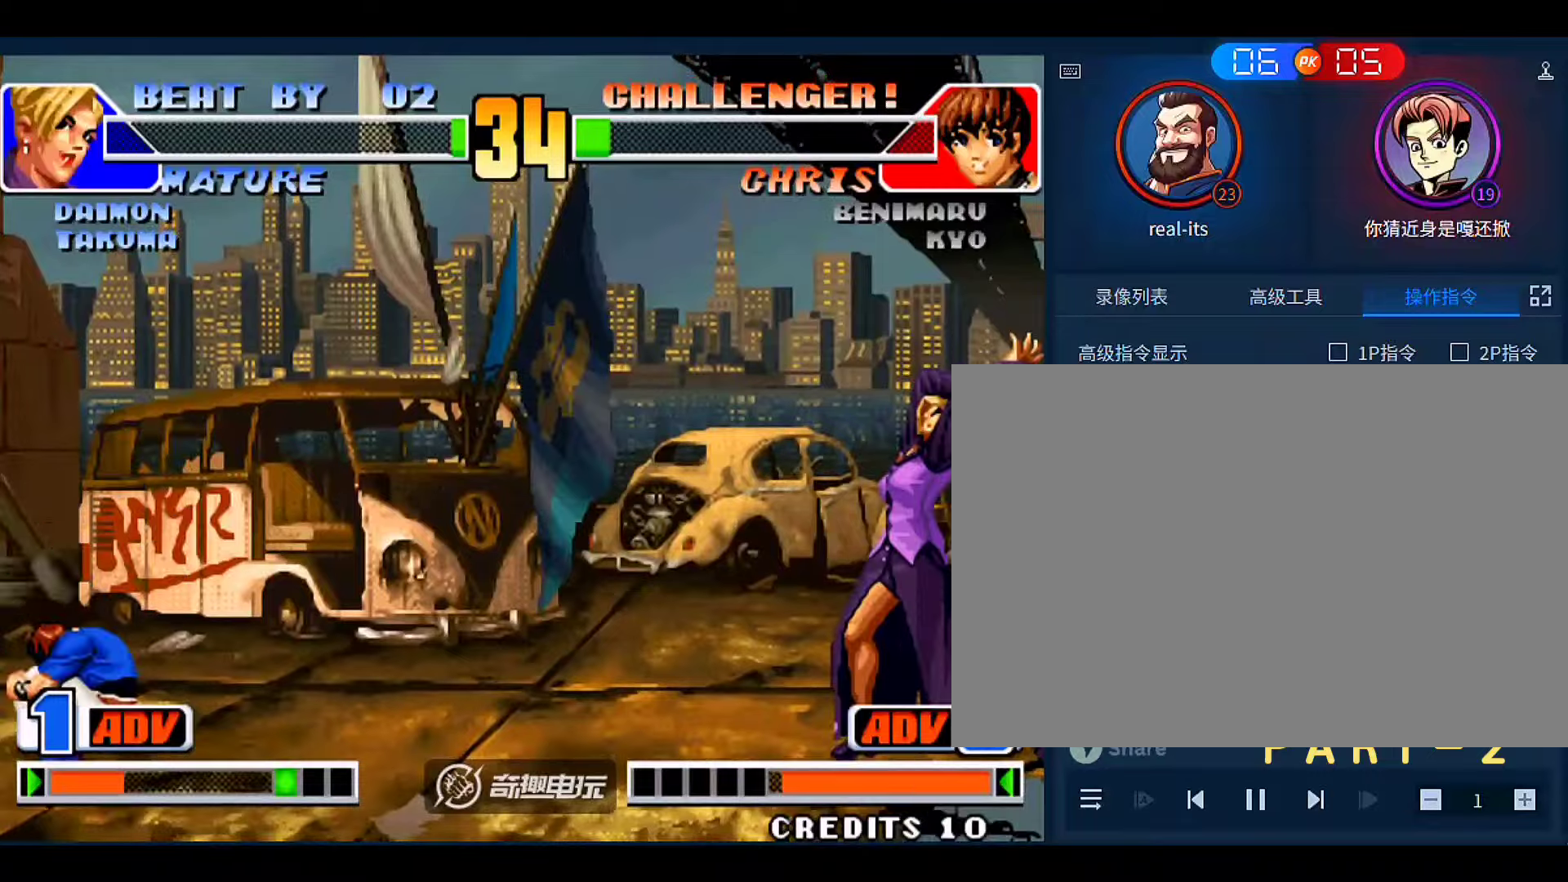
{"buttons": [], "left_stick": "right", "events": [[283, "left_stick", "right"]]}
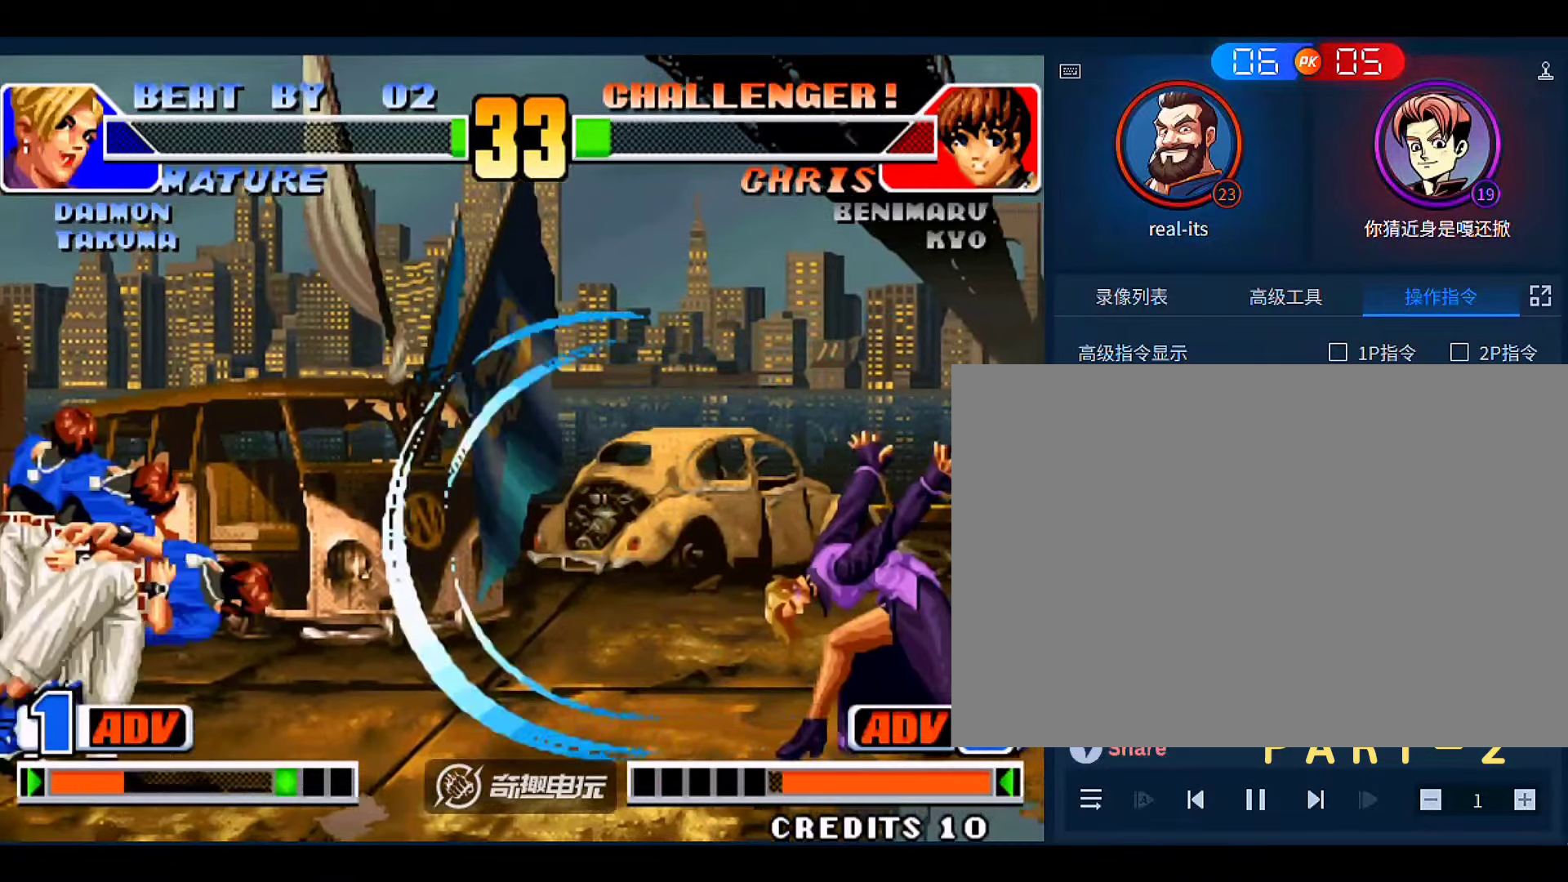
{"buttons": [], "left_stick": "right", "events": [[316, "left_stick", "left"], [383, "left_stick", "right"]]}
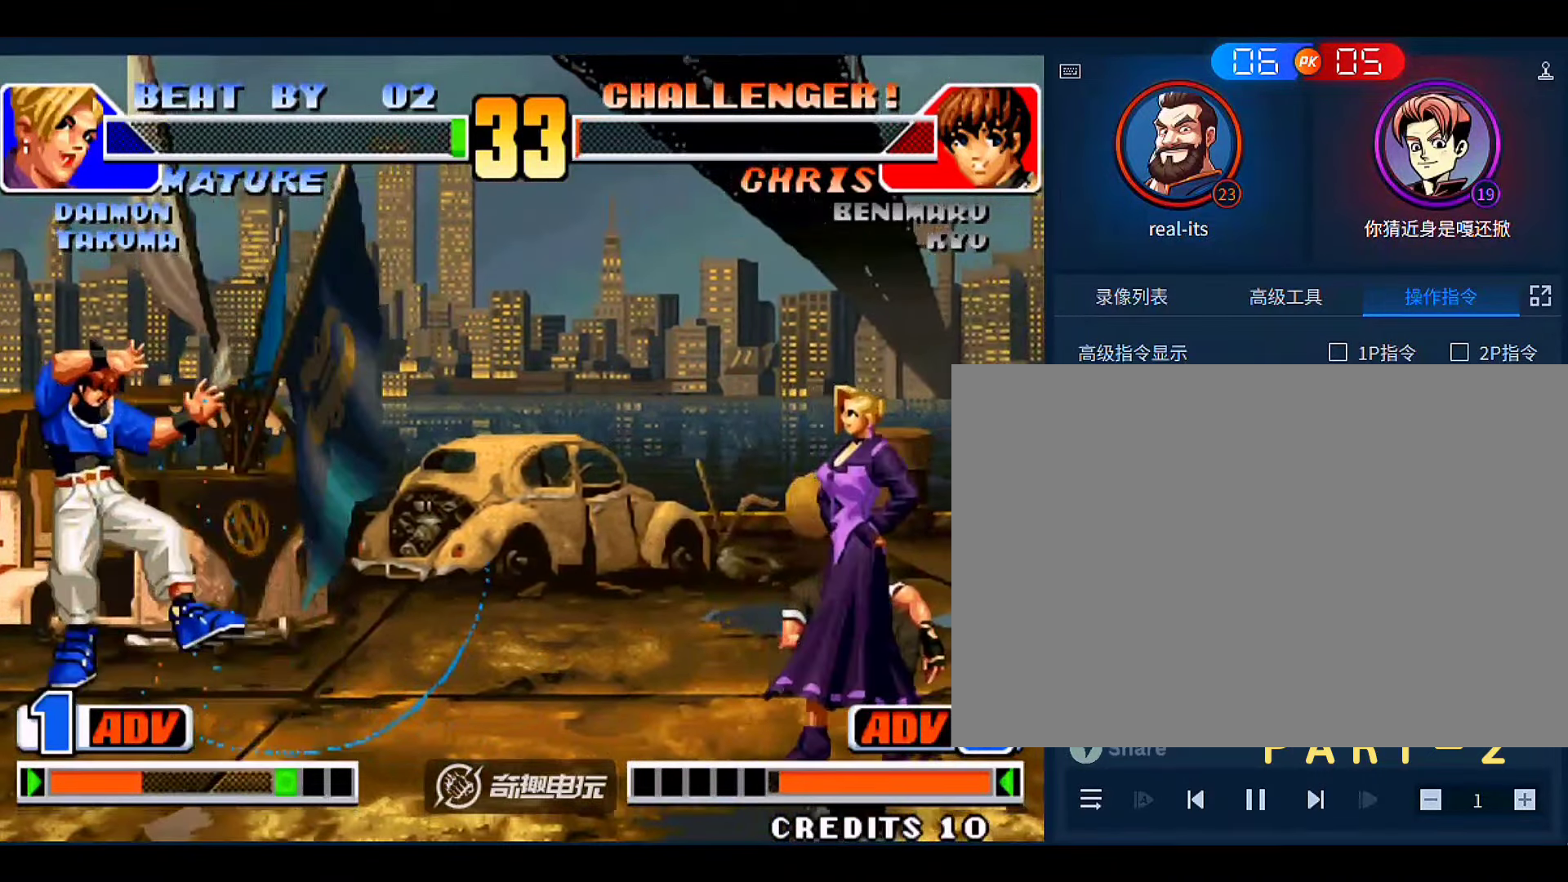
{"buttons": ["A"], "left_stick": "right", "events": [[116, "left_stick", "center"], [183, "left_stick", "down"], [283, "left_stick", "left"], [350, "left_stick", "down"], [416, "A", "down"], [416, "left_stick", "right"]]}
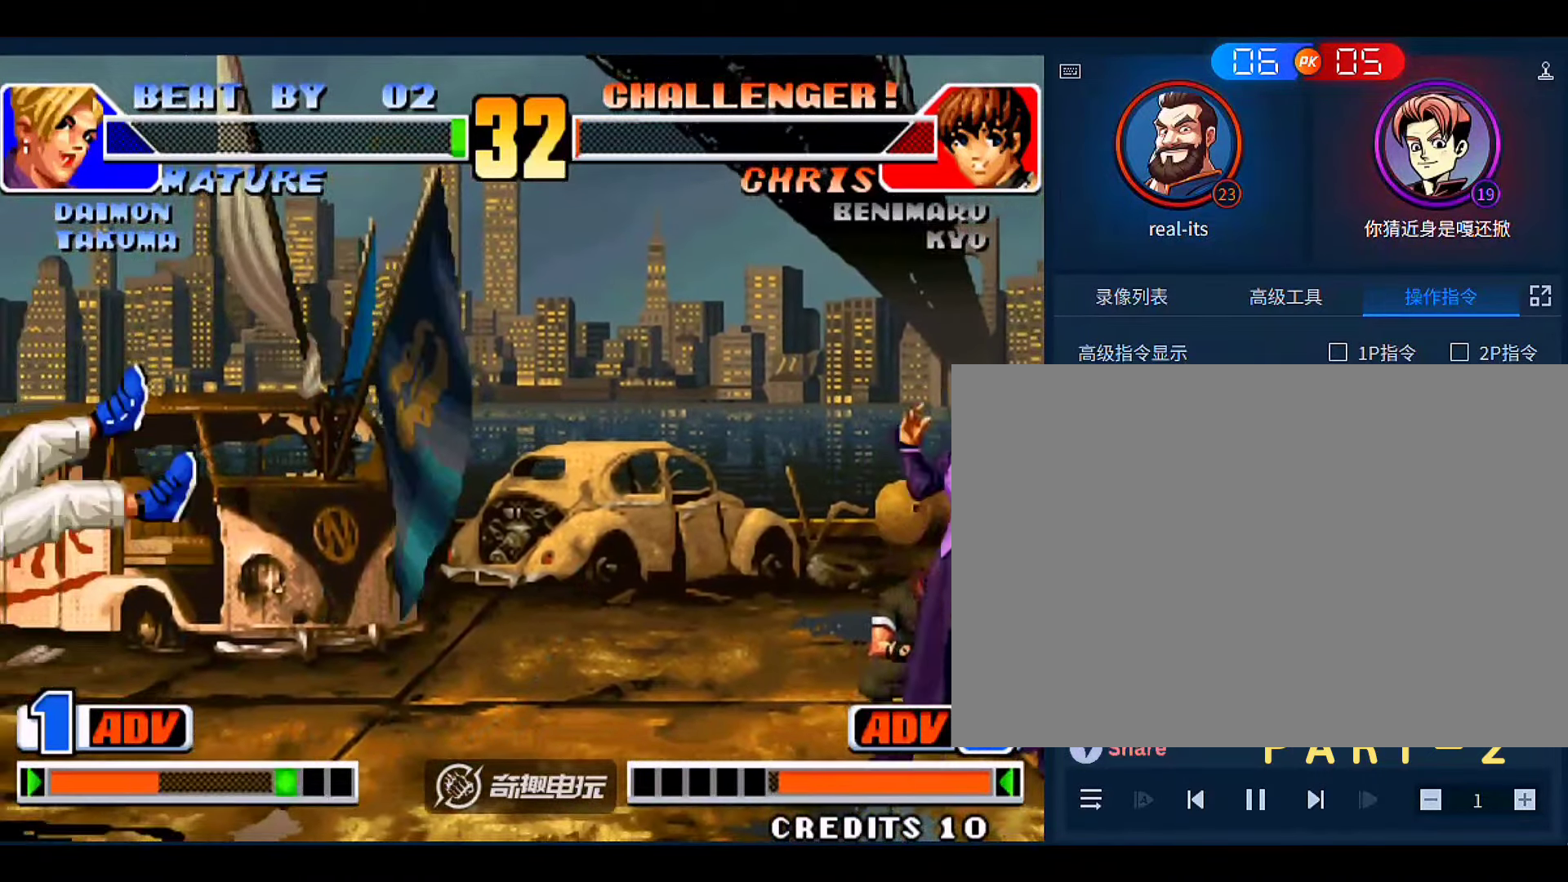
{"buttons": [], "left_stick": "down", "events": [[50, "A", "up"], [250, "left_stick", "center"], [450, "left_stick", "down"]]}
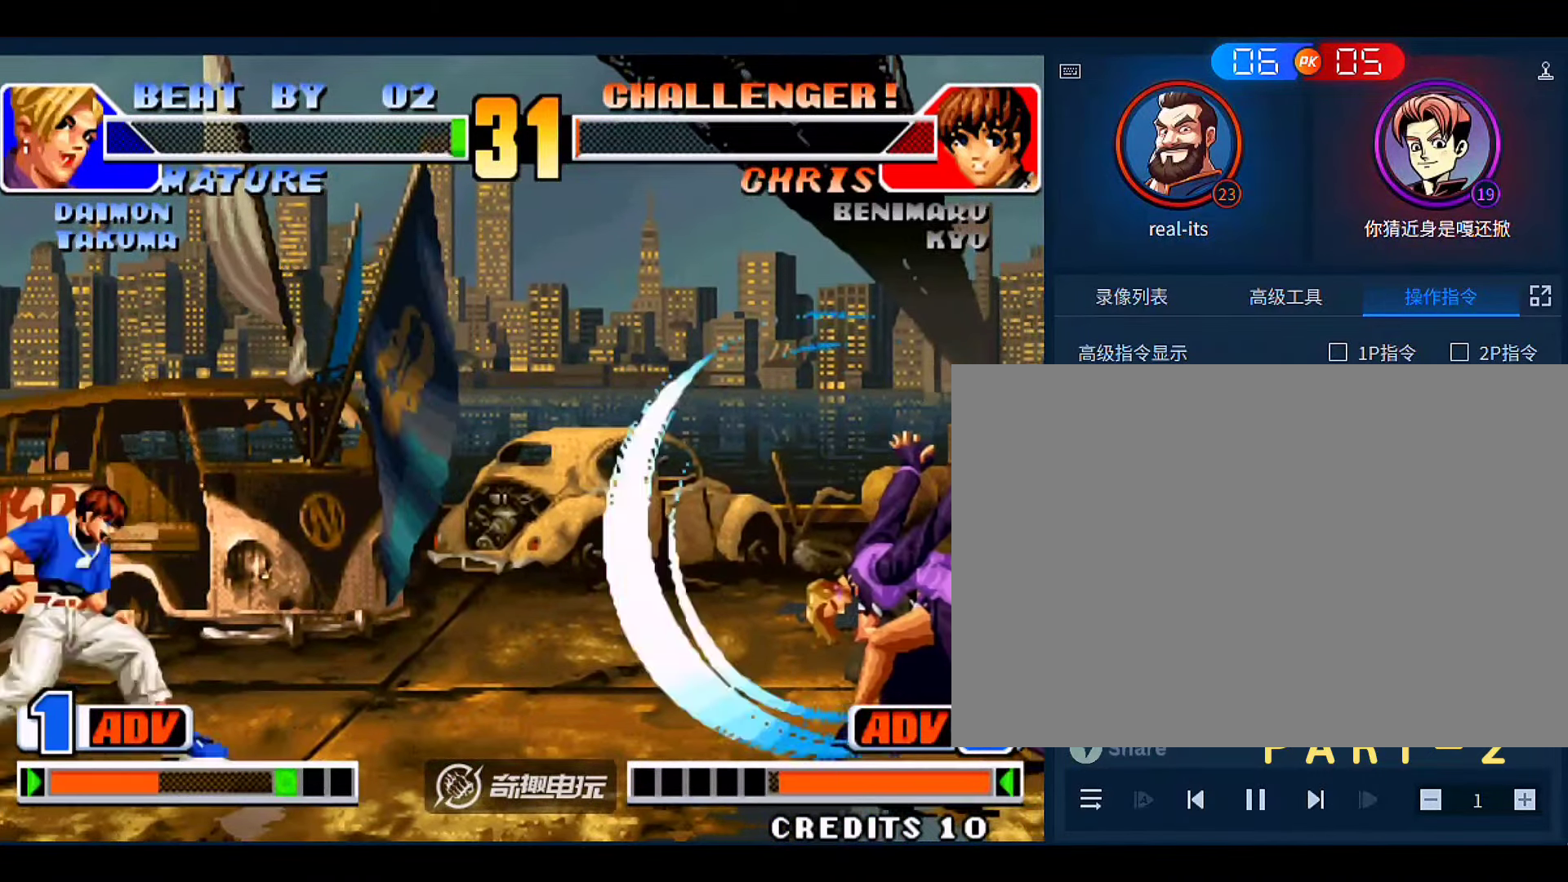
{"buttons": ["B"], "left_stick": "left", "events": [[50, "left_stick", "right"], [116, "left_stick", "down"], [183, "B", "down"], [183, "left_stick", "left"]]}
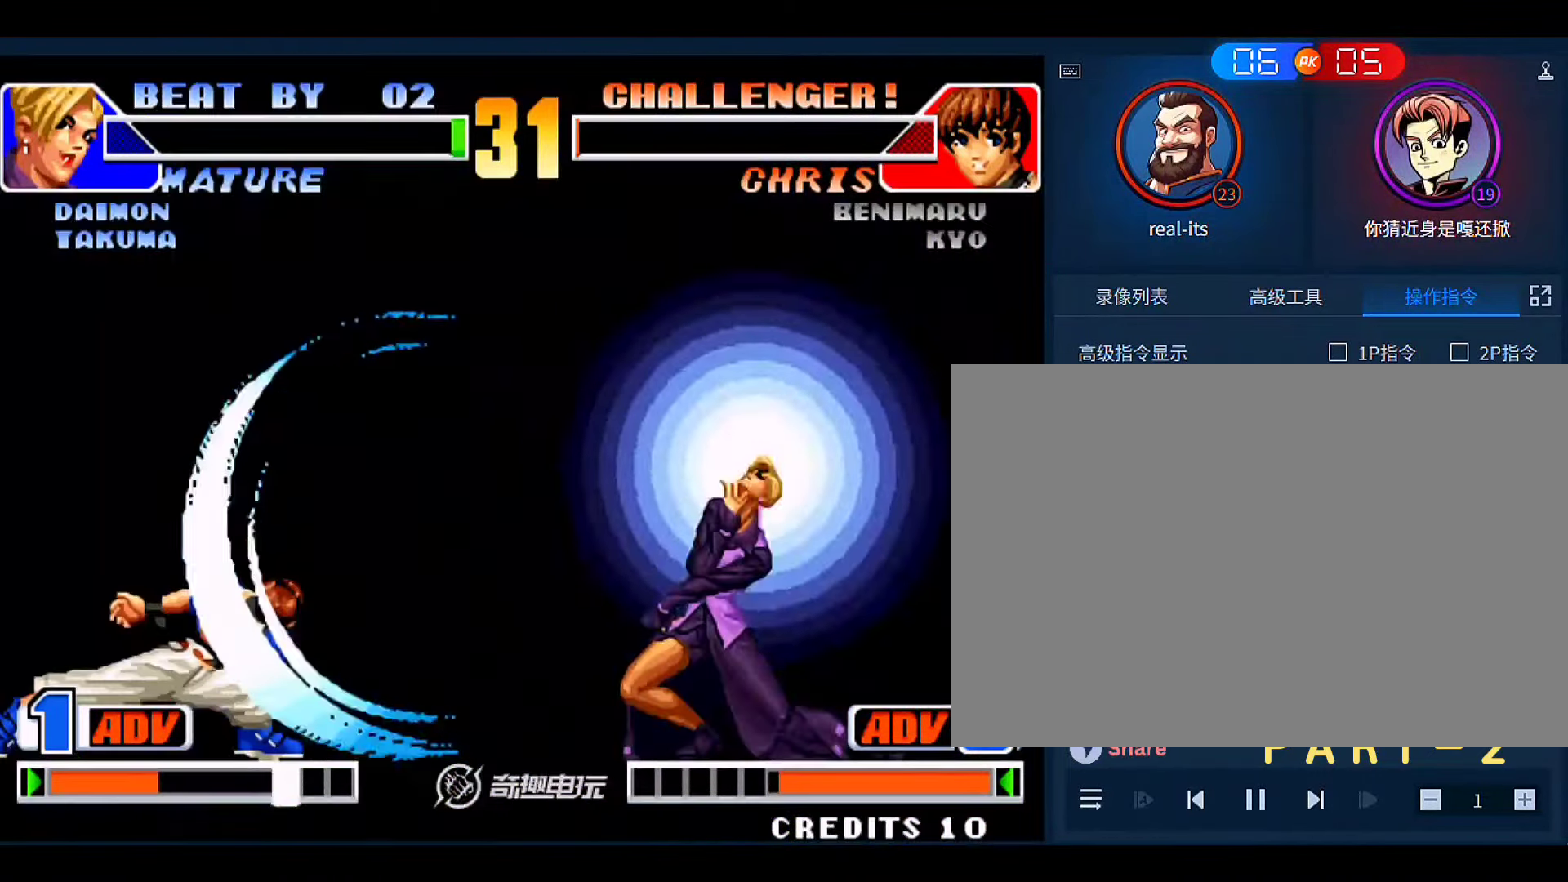
{"buttons": [], "left_stick": "left", "events": [[216, "B", "up"]]}
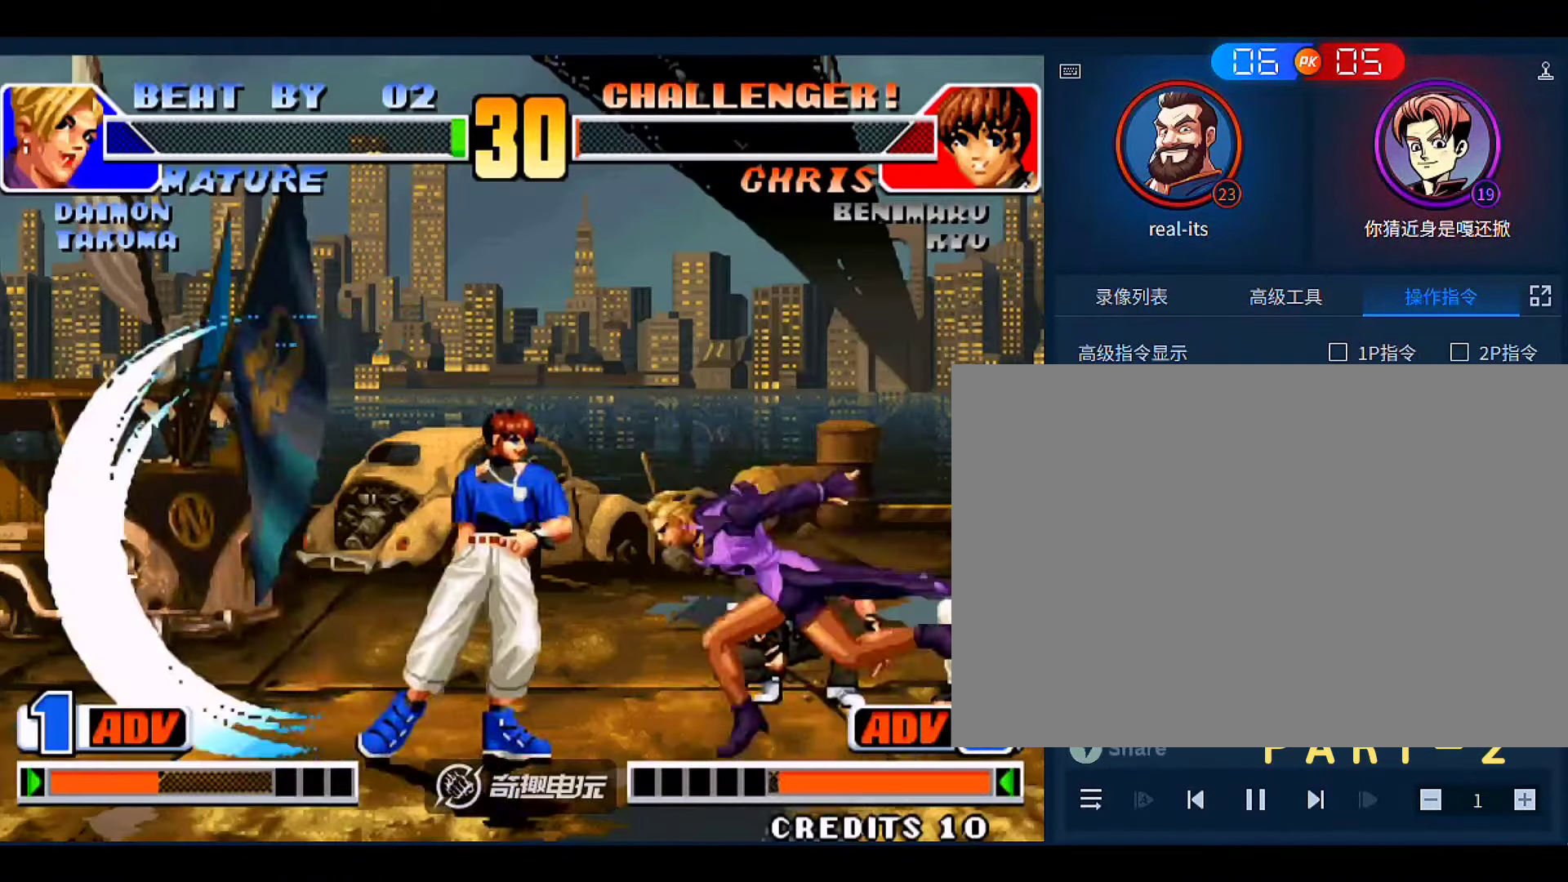
{"buttons": [], "left_stick": "center", "events": [[316, "left_stick", "center"]]}
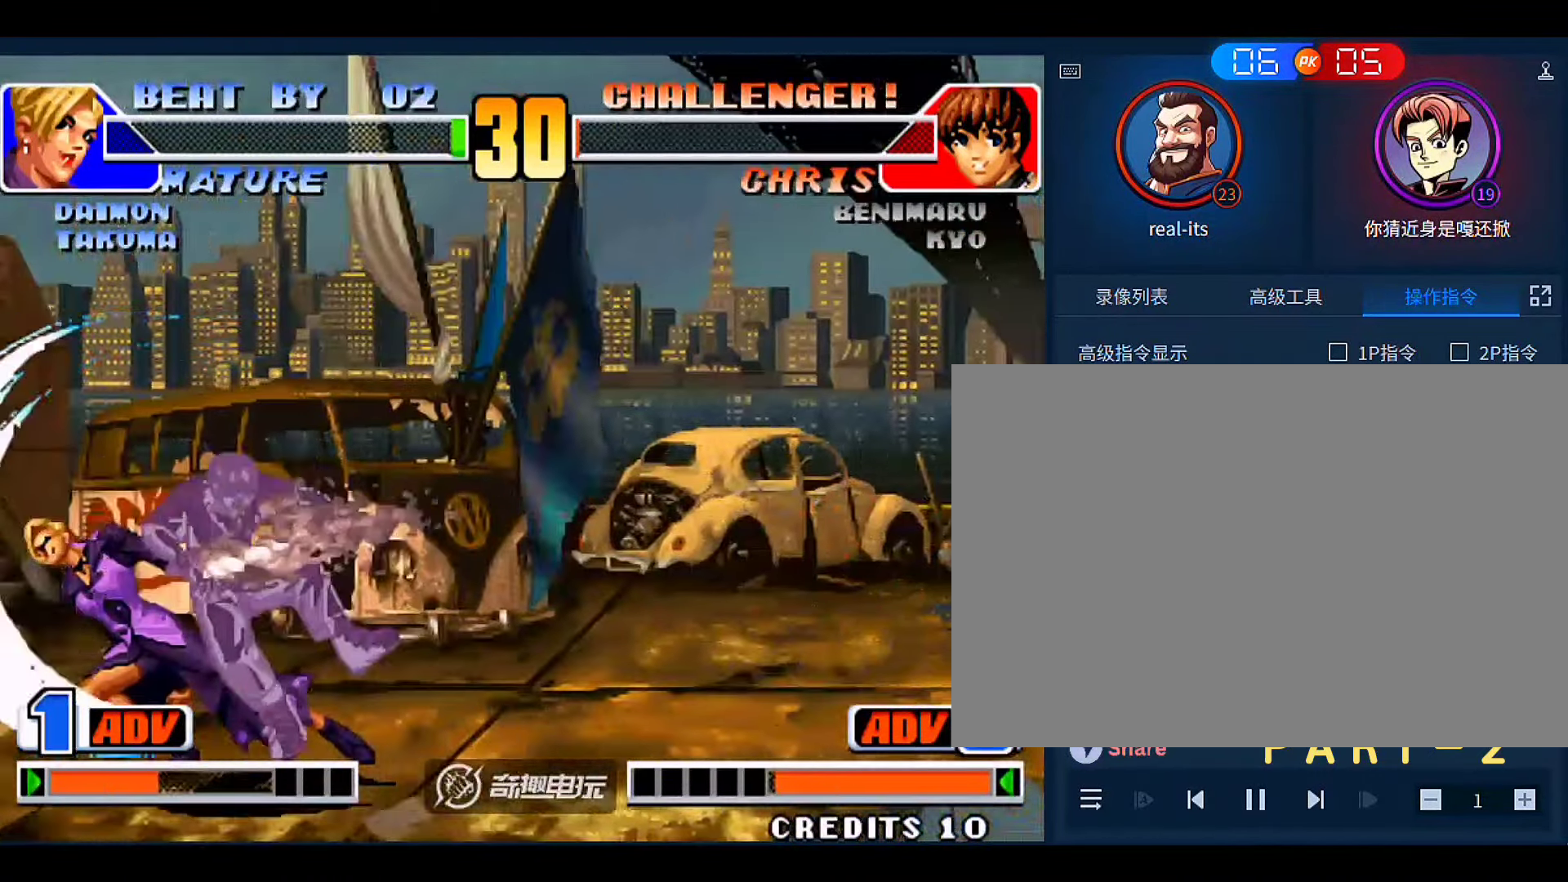
{"buttons": [], "left_stick": "center", "events": []}
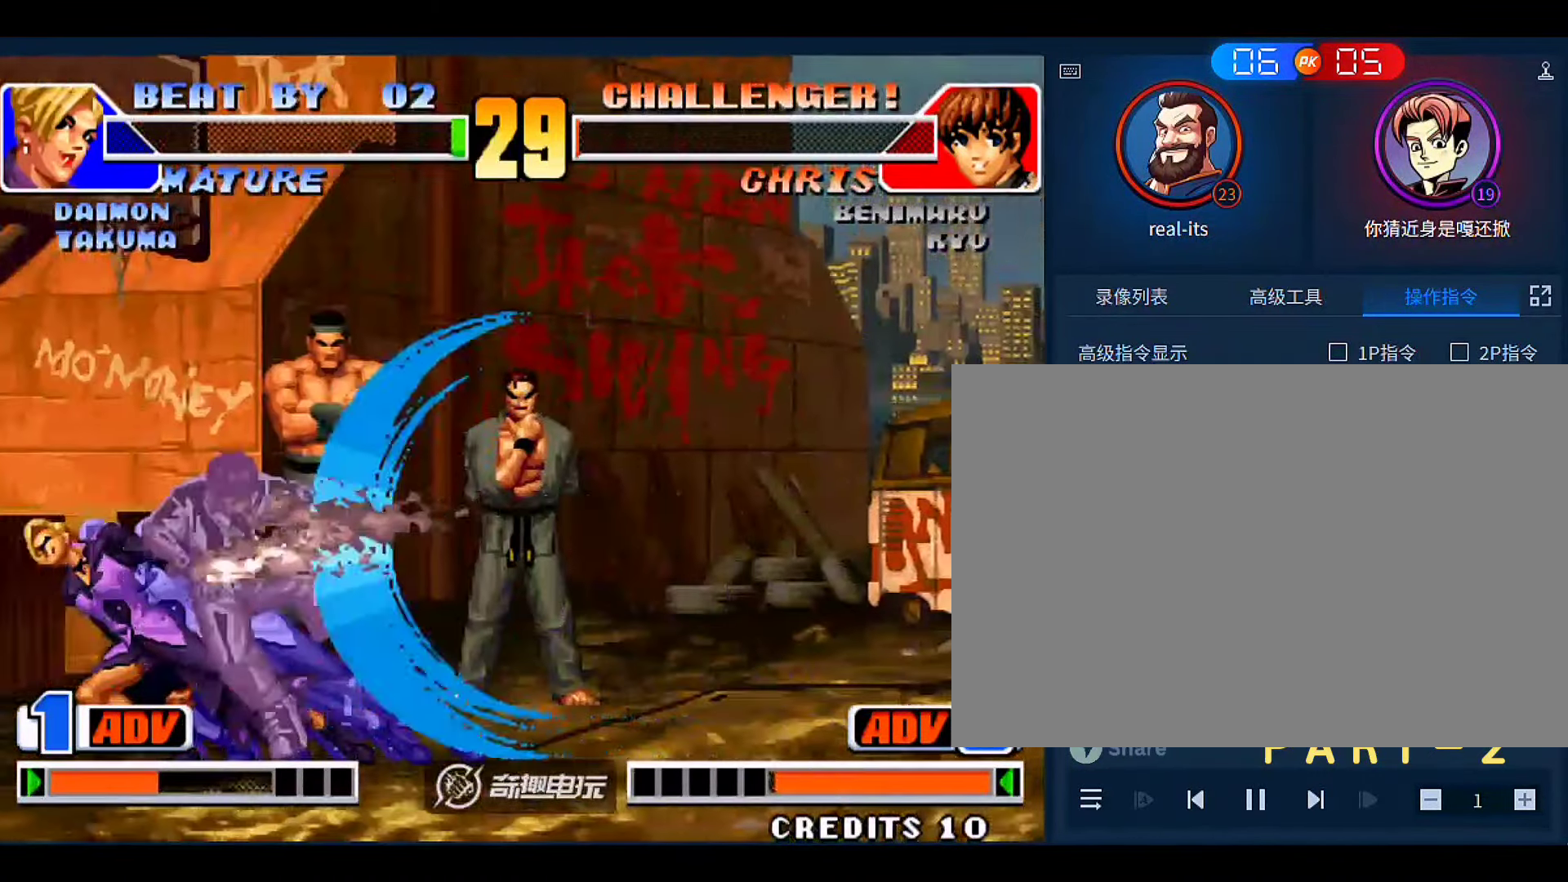
{"buttons": [], "left_stick": "center", "events": []}
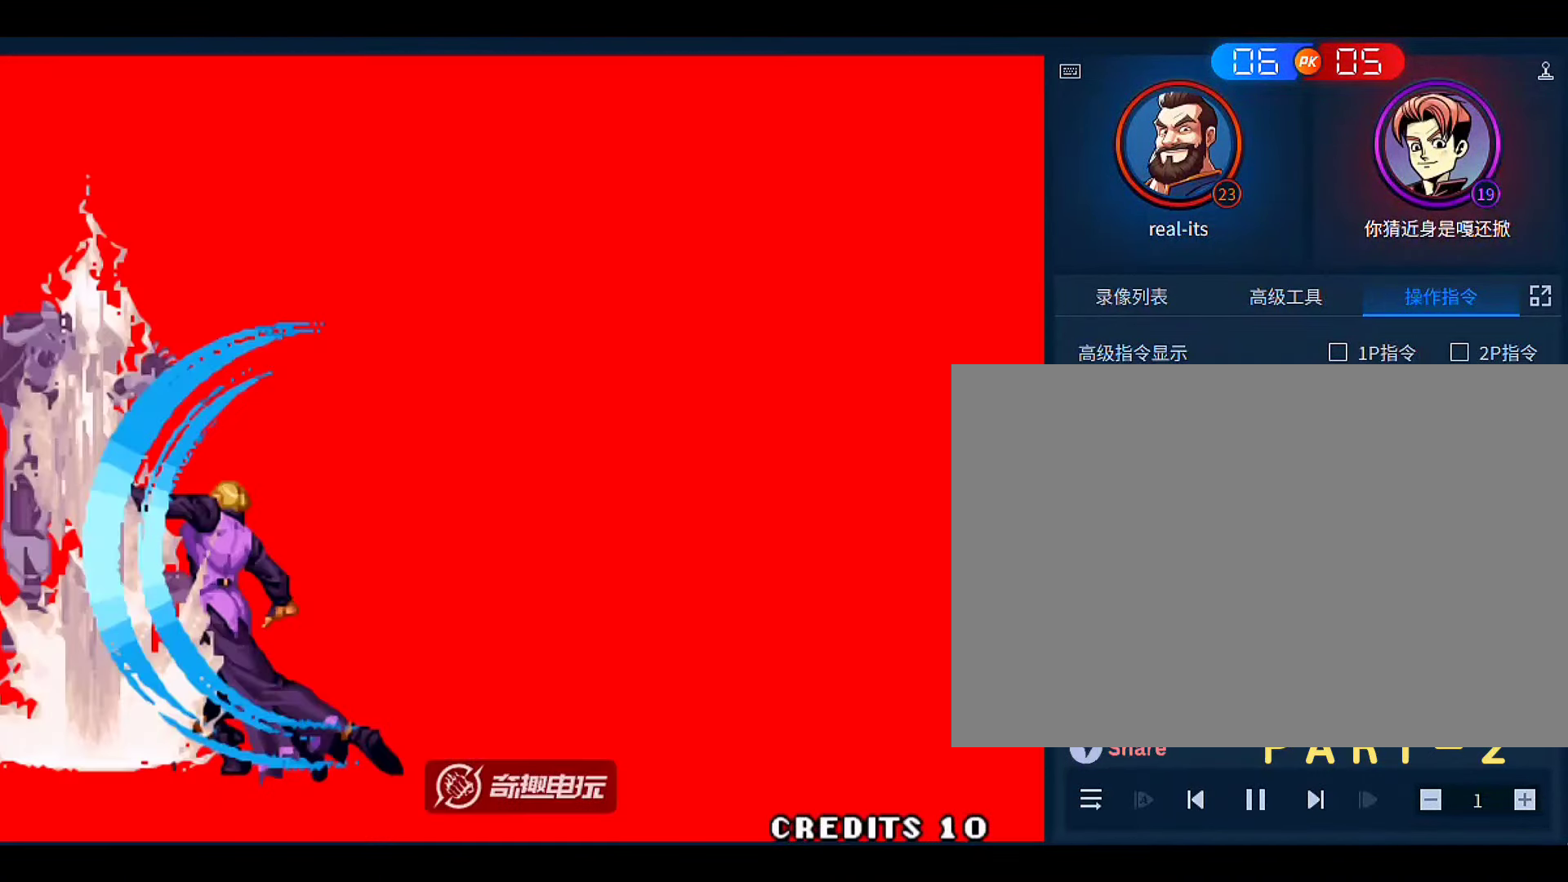
{"buttons": [], "left_stick": "center", "events": []}
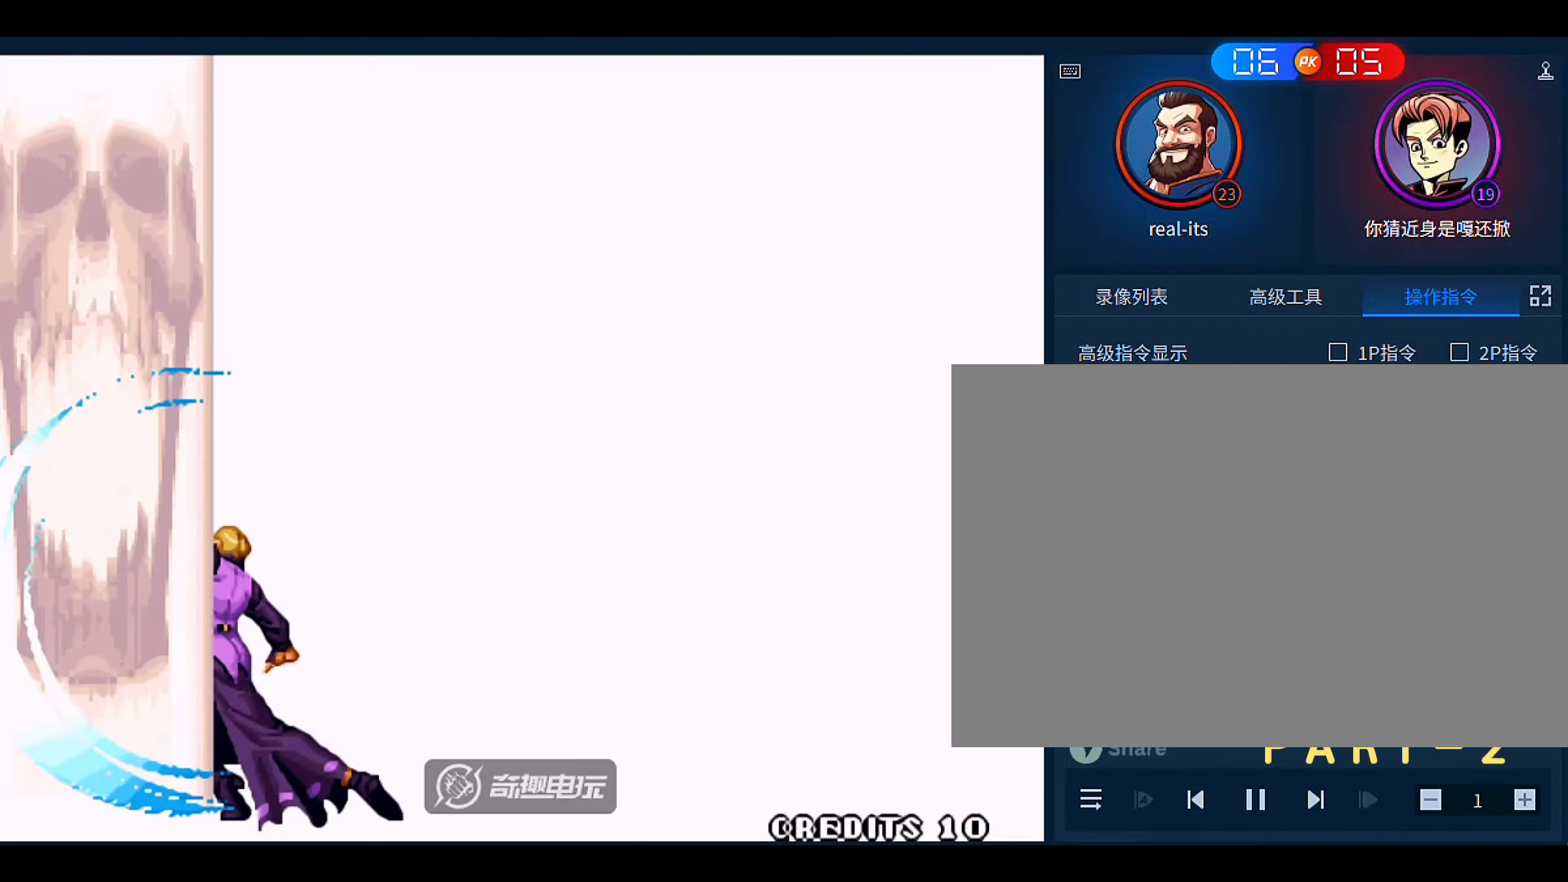
{"buttons": [], "left_stick": "center", "events": []}
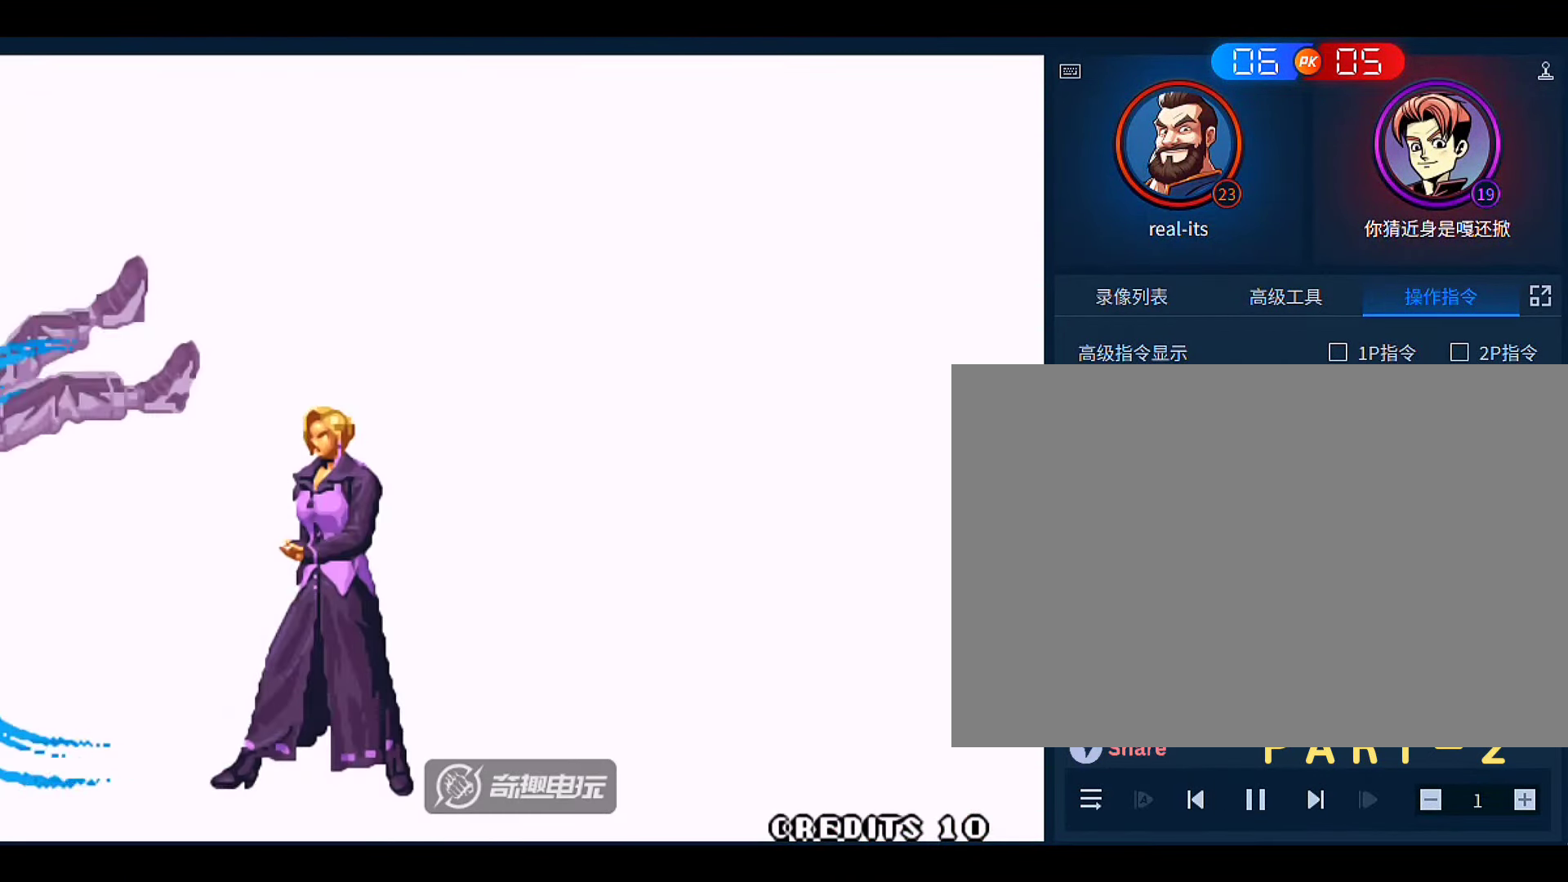
{"buttons": [], "left_stick": "center", "events": []}
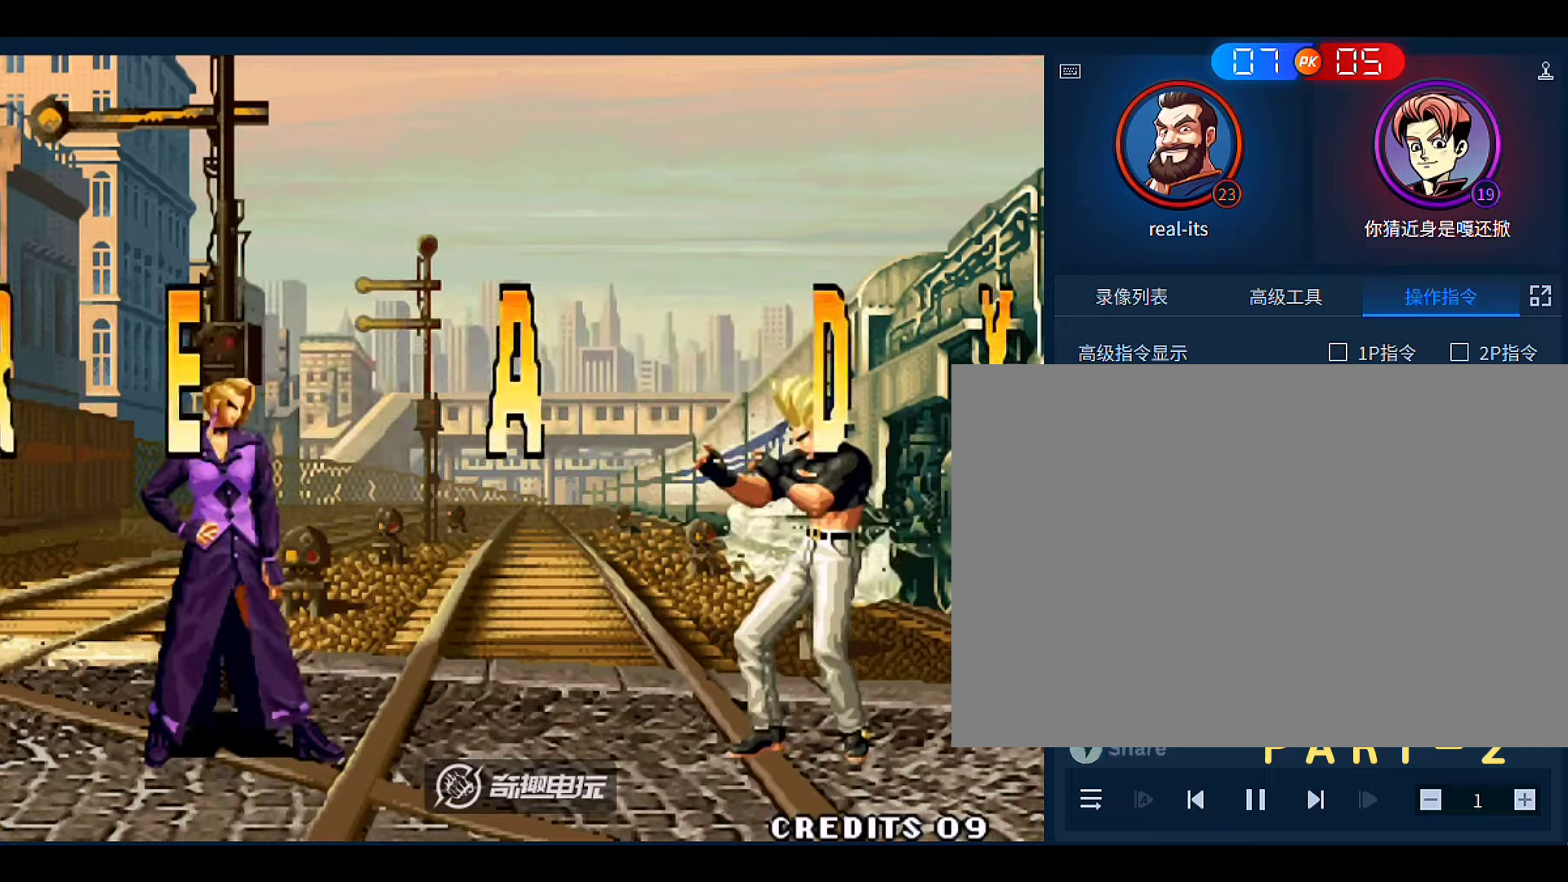
{"buttons": [], "left_stick": "center", "events": []}
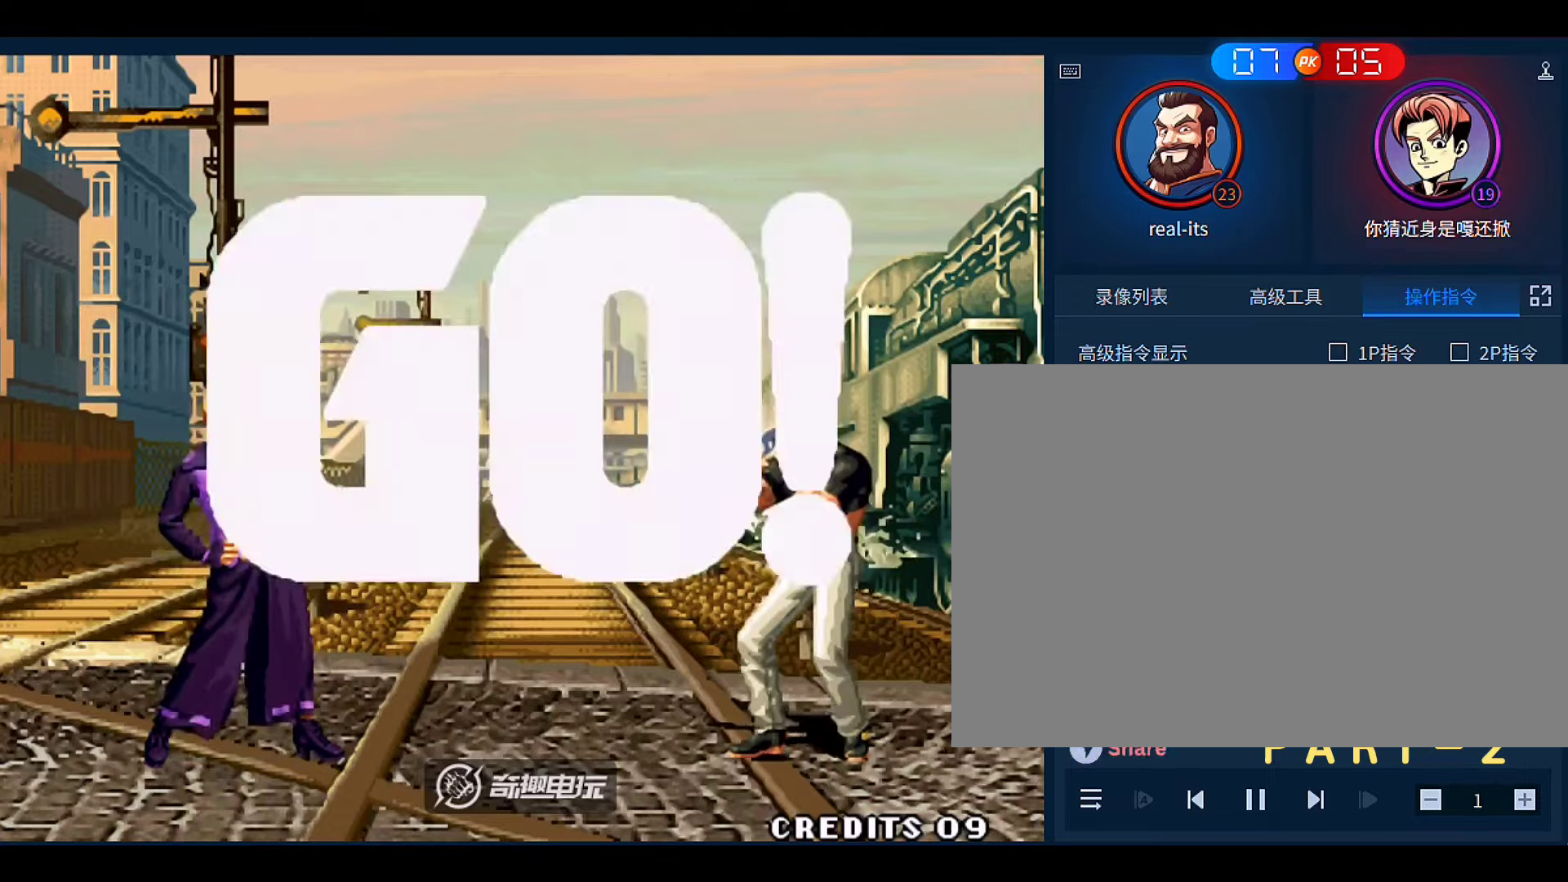
{"buttons": [], "left_stick": "left", "events": [[316, "left_stick", "left"]]}
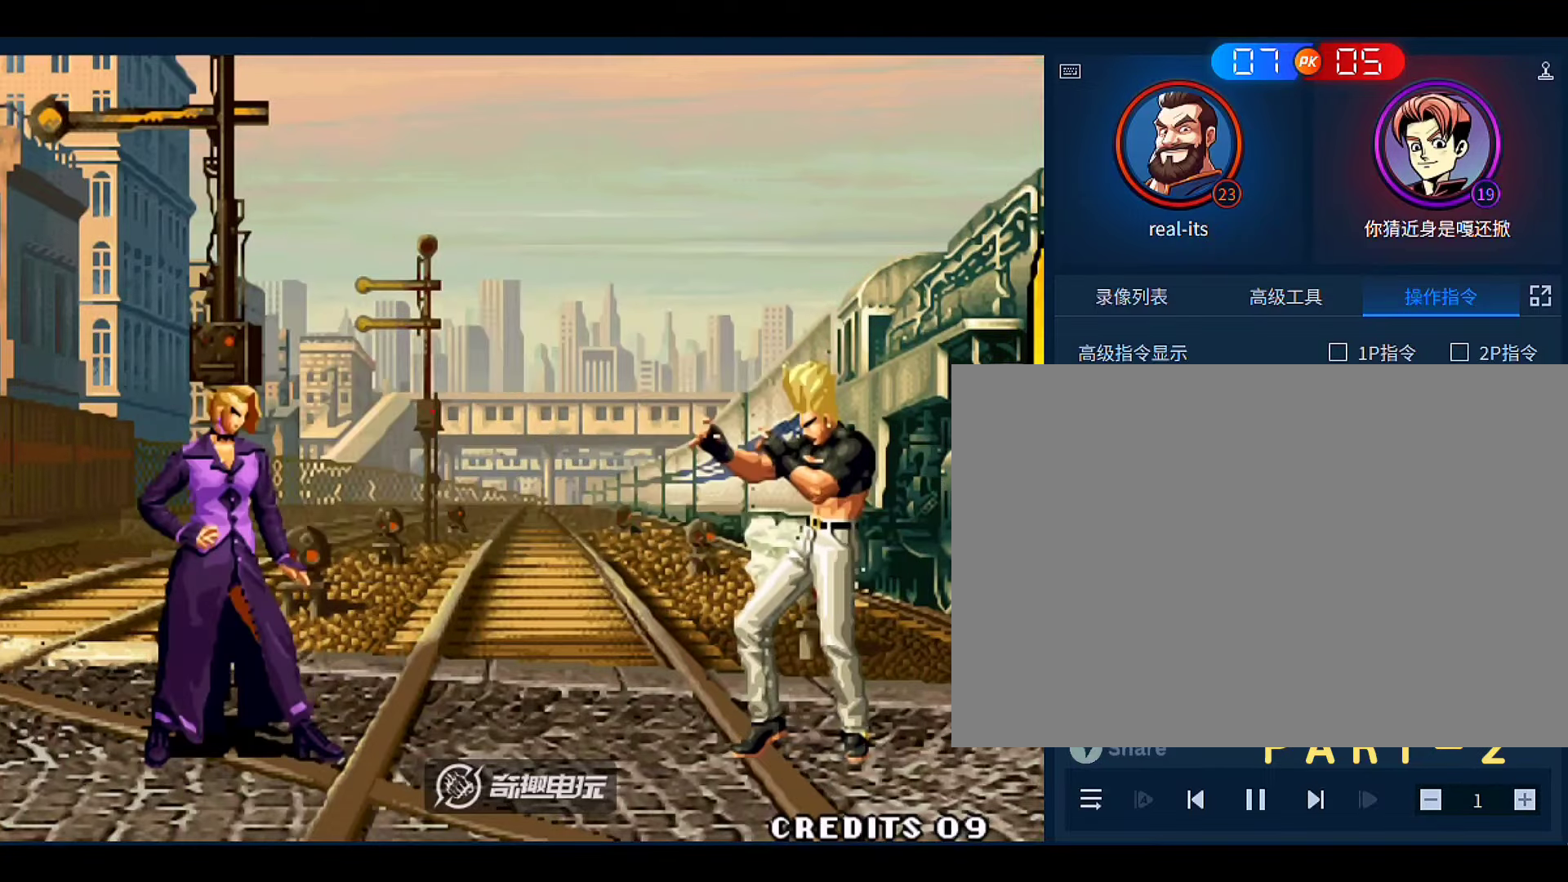
{"buttons": ["A"], "left_stick": "left", "events": [[50, "A", "down"], [183, "A", "up"], [183, "left_stick", "down-right"], [316, "left_stick", "down-left"], [350, "A", "down"], [383, "left_stick", "left"]]}
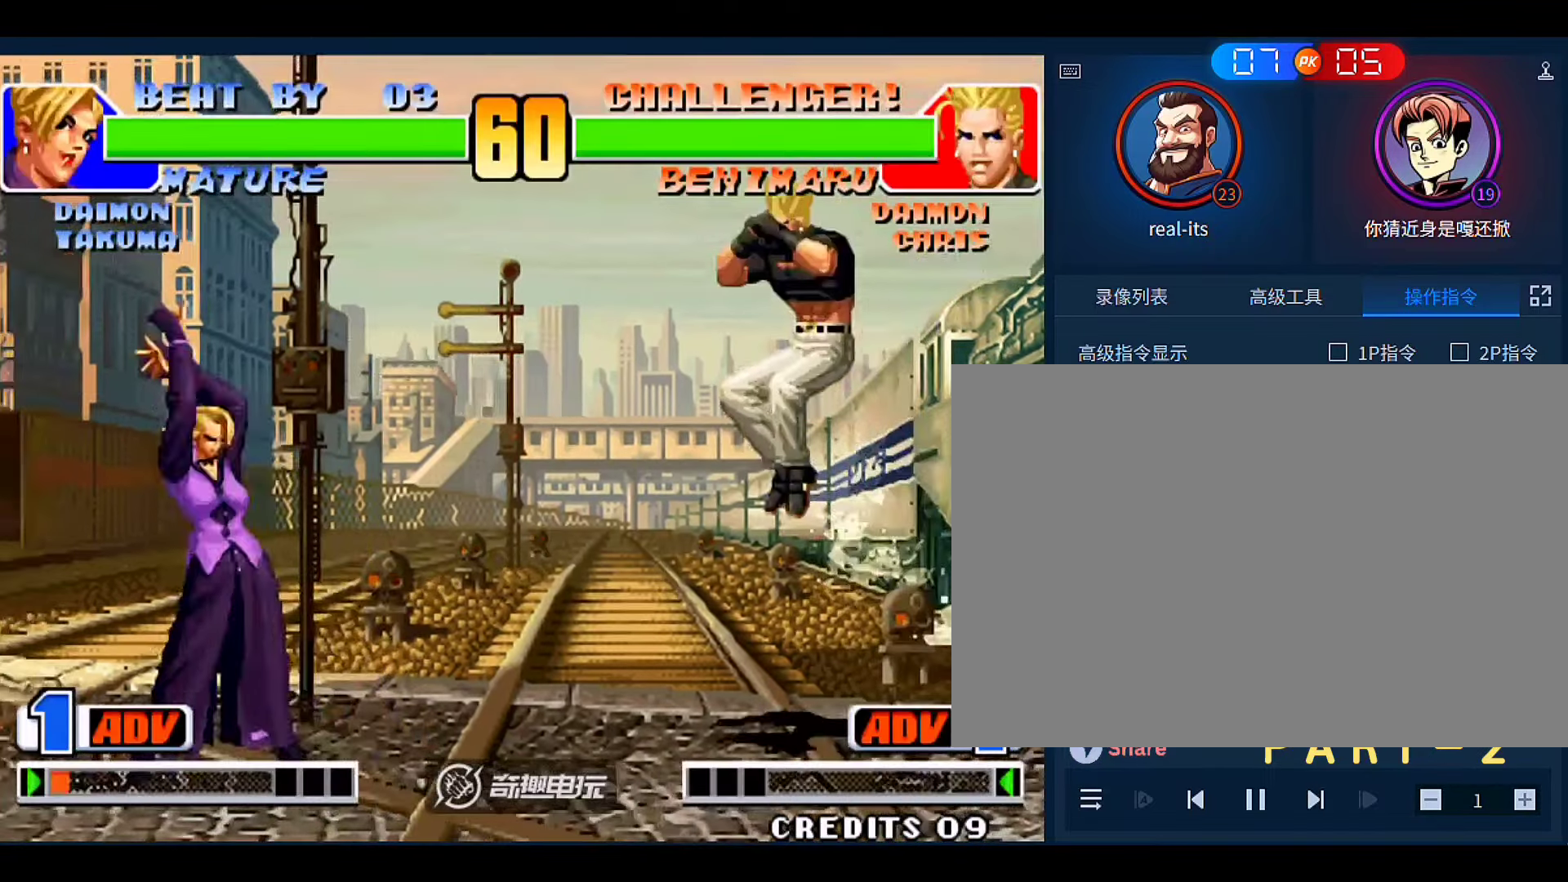
{"buttons": [], "left_stick": "center", "events": [[16, "A", "up"], [350, "left_stick", "center"]]}
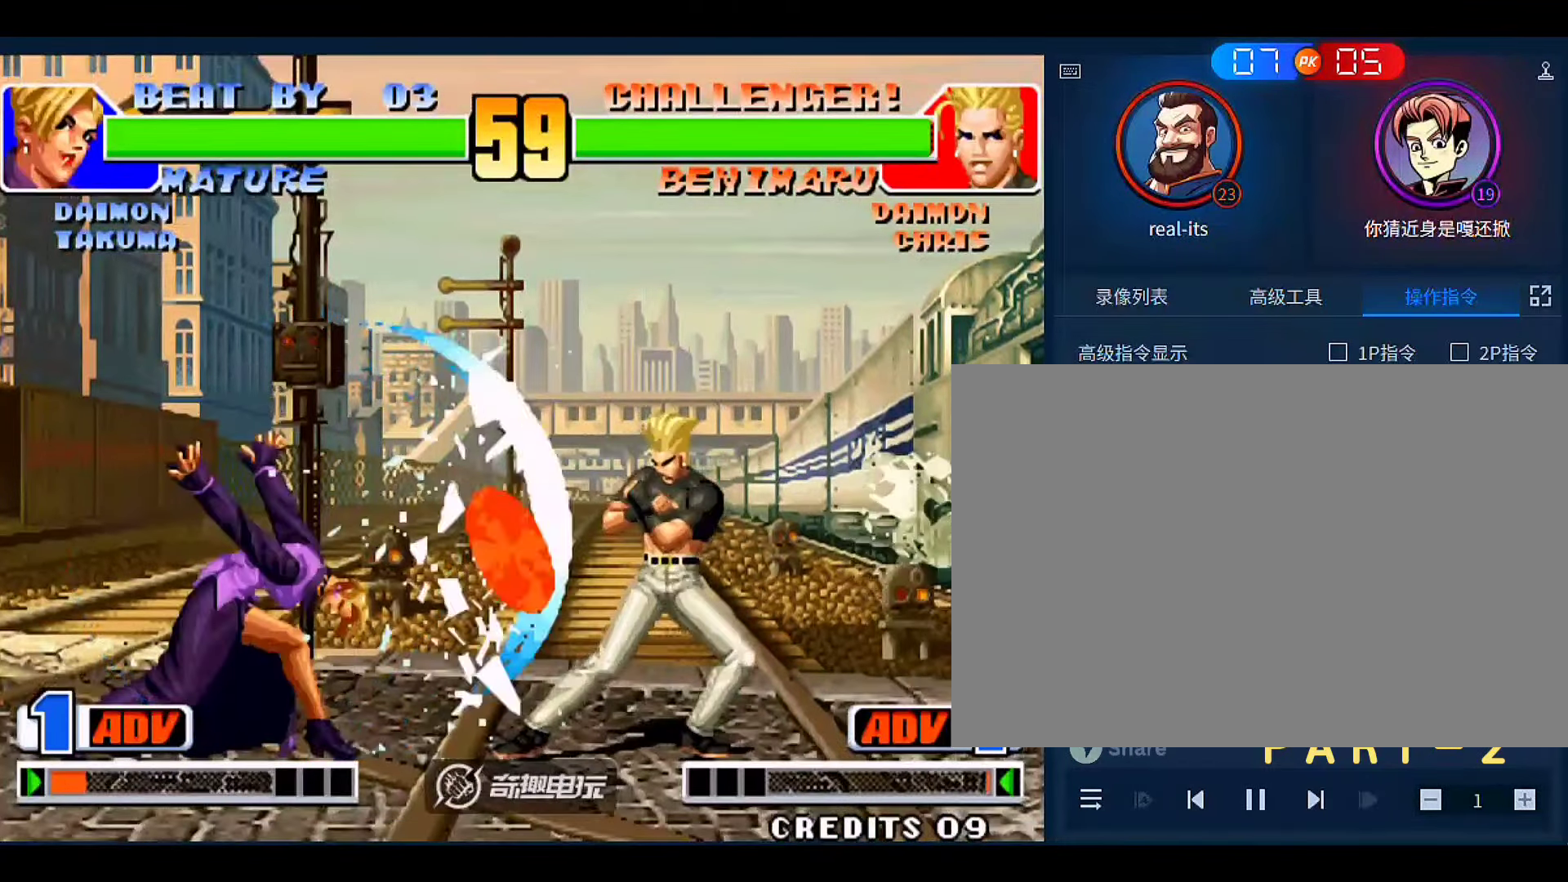
{"buttons": [], "left_stick": "center"}
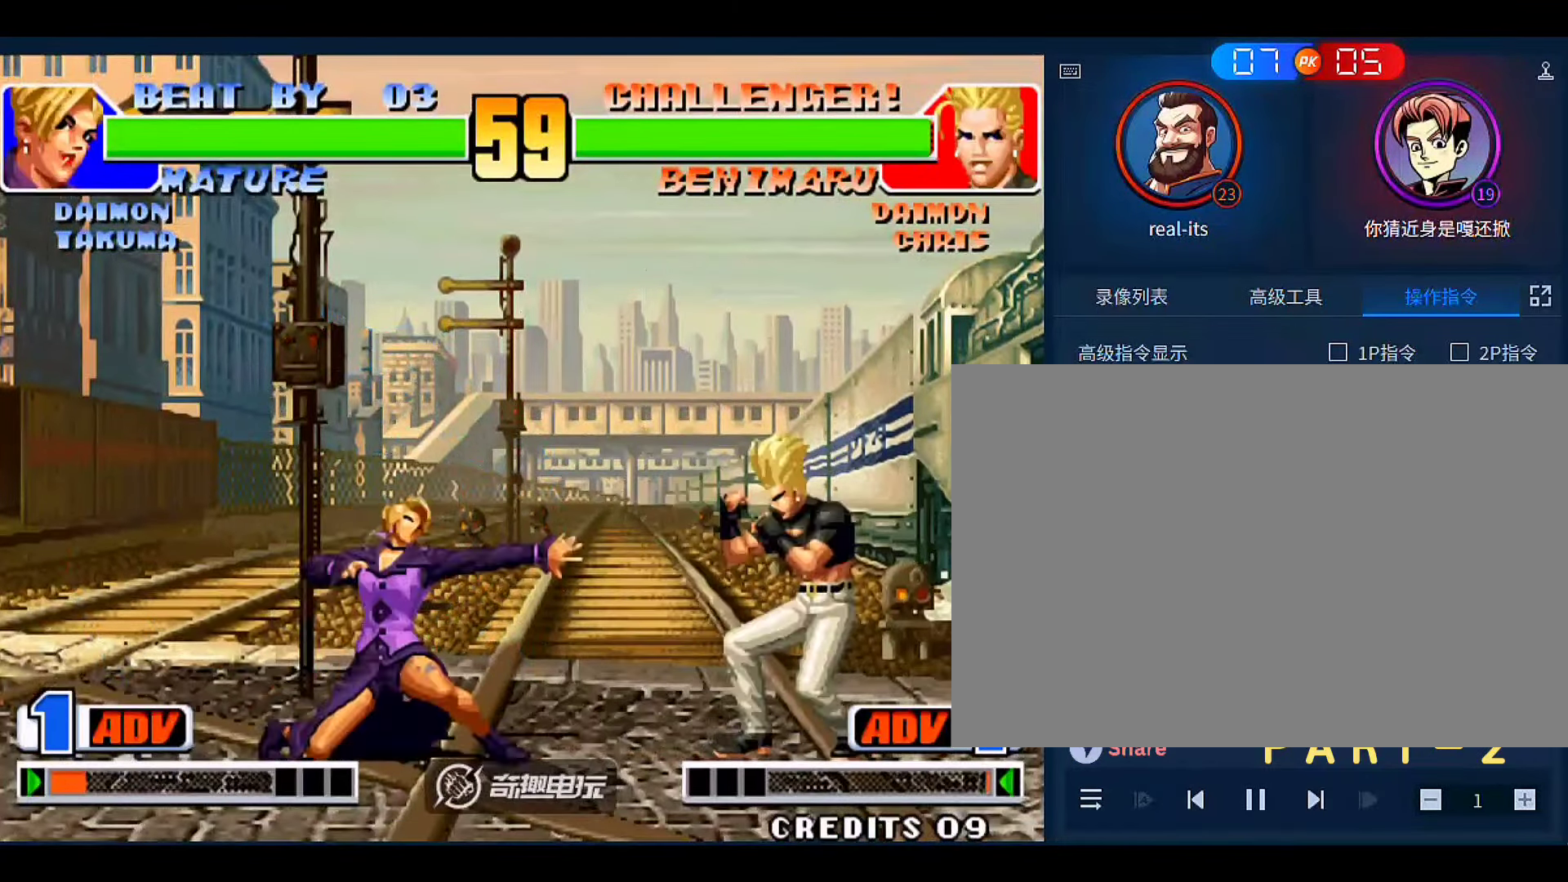
{"buttons": ["B"], "left_stick": "down-right", "events": [[16, "left_stick", "right"], [450, "B", "down"], [450, "left_stick", "down-right"]]}
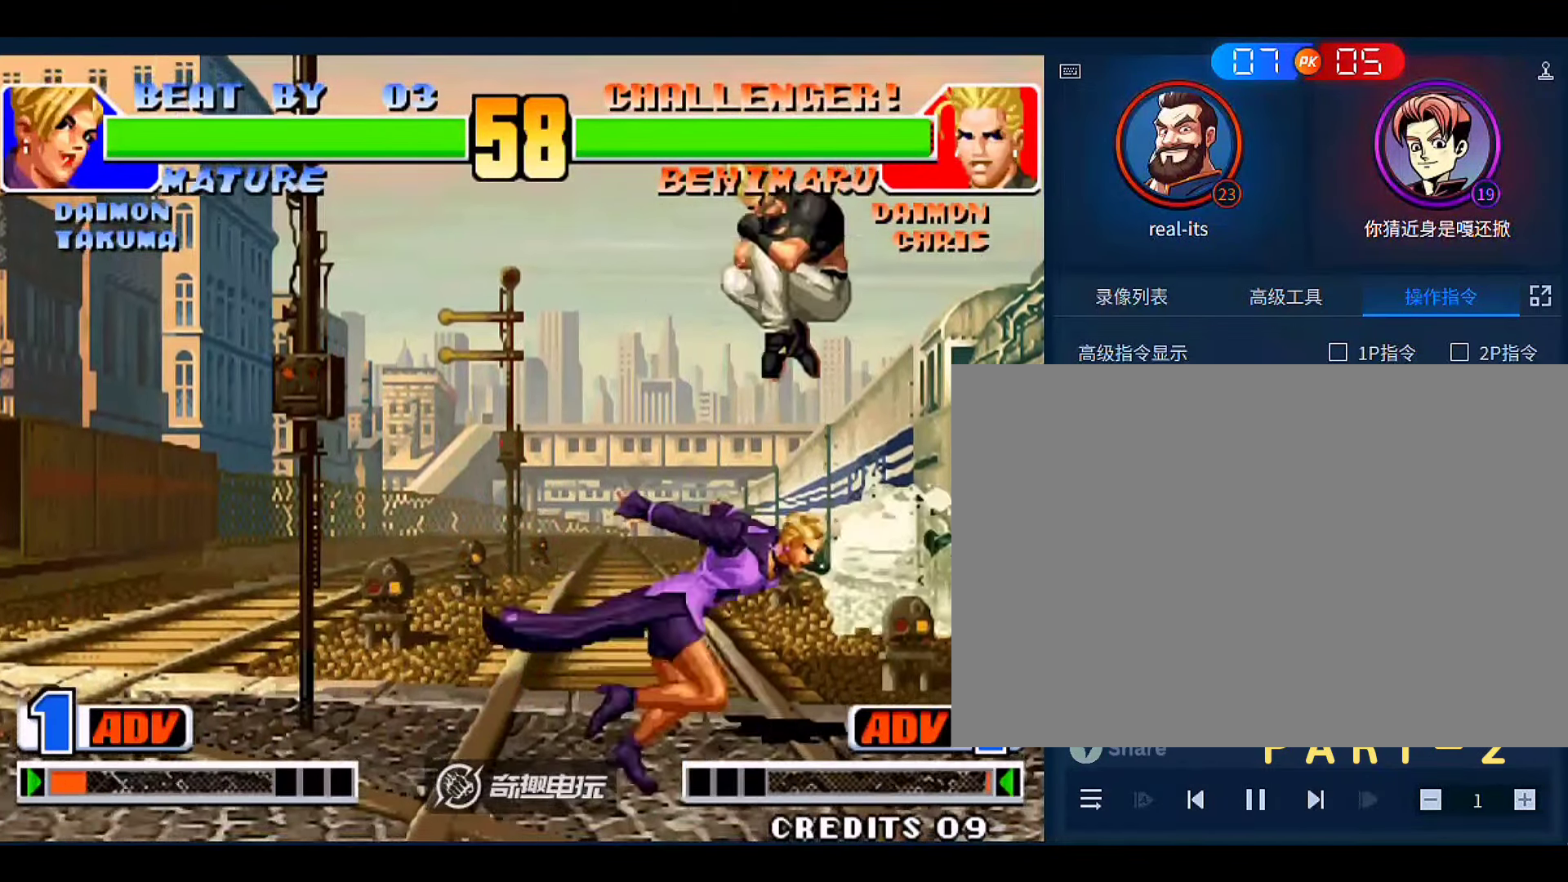
{"buttons": [], "left_stick": "down-left", "events": [[83, "B", "up"], [283, "B", "down"], [416, "B", "up"], [450, "left_stick", "down-left"]]}
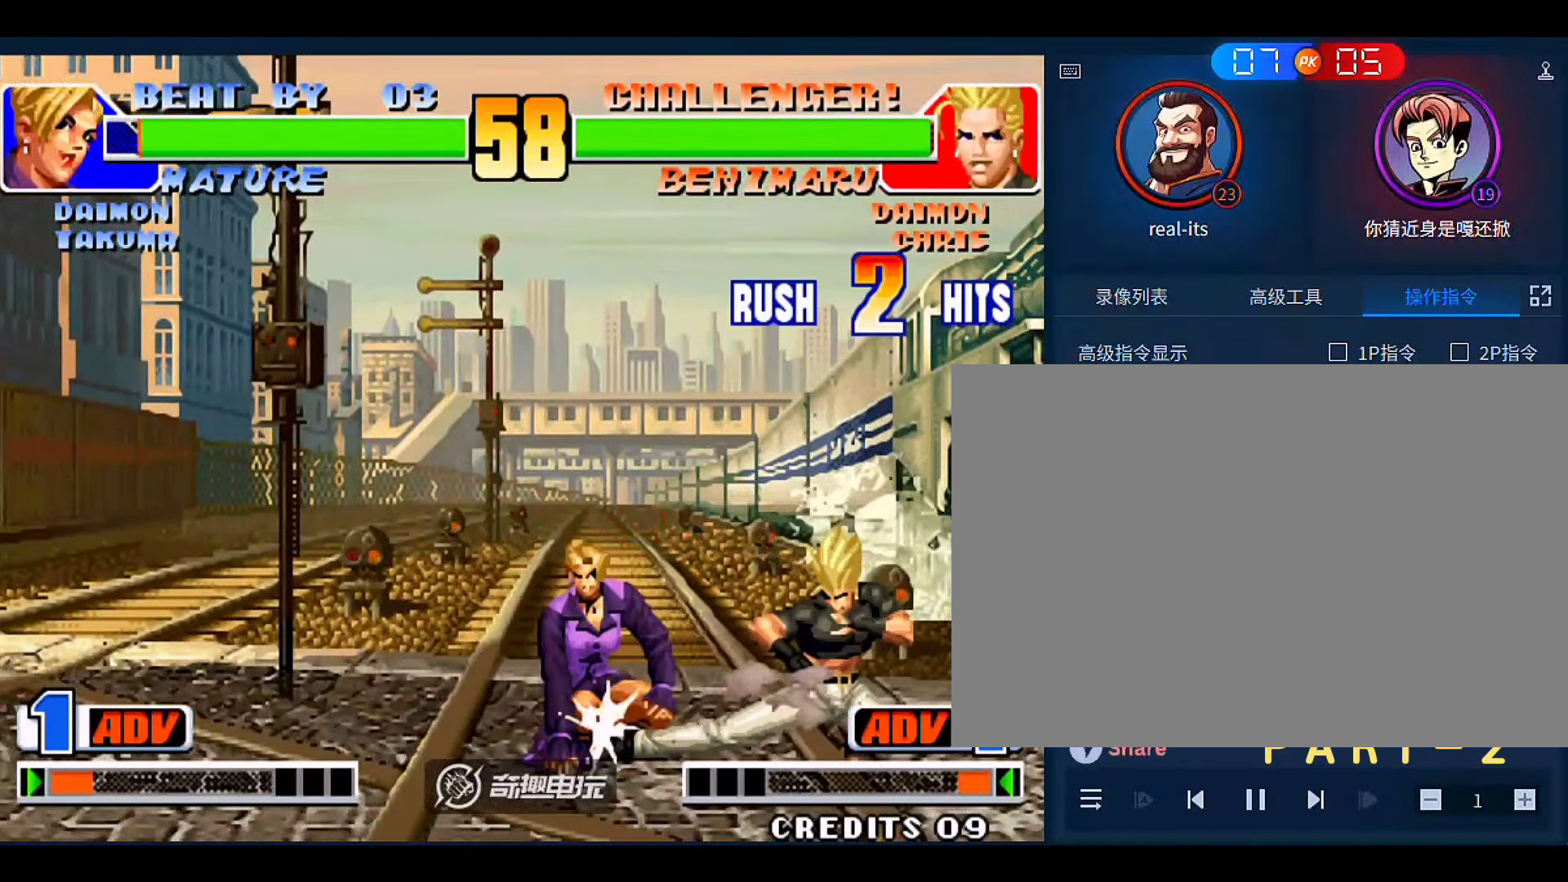
{"buttons": [], "left_stick": "left", "events": [[216, "left_stick", "left"]]}
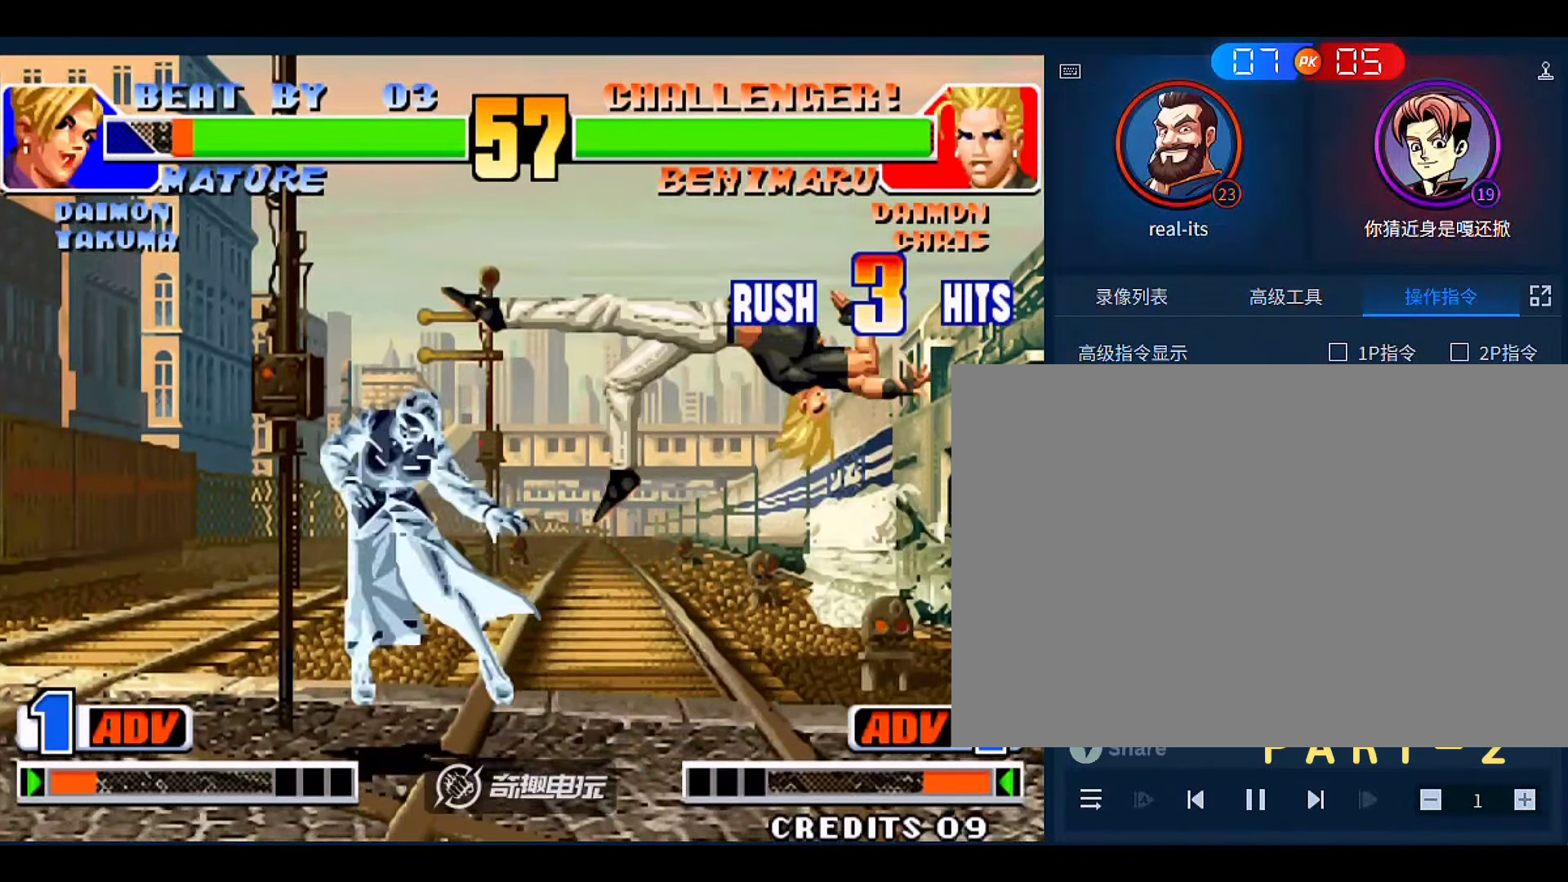
{"buttons": [], "left_stick": "down", "events": [[16, "left_stick", "center"], [383, "A", "down"], [383, "B", "down"], [450, "left_stick", "down"], [483, "A", "up"], [483, "B", "up"]]}
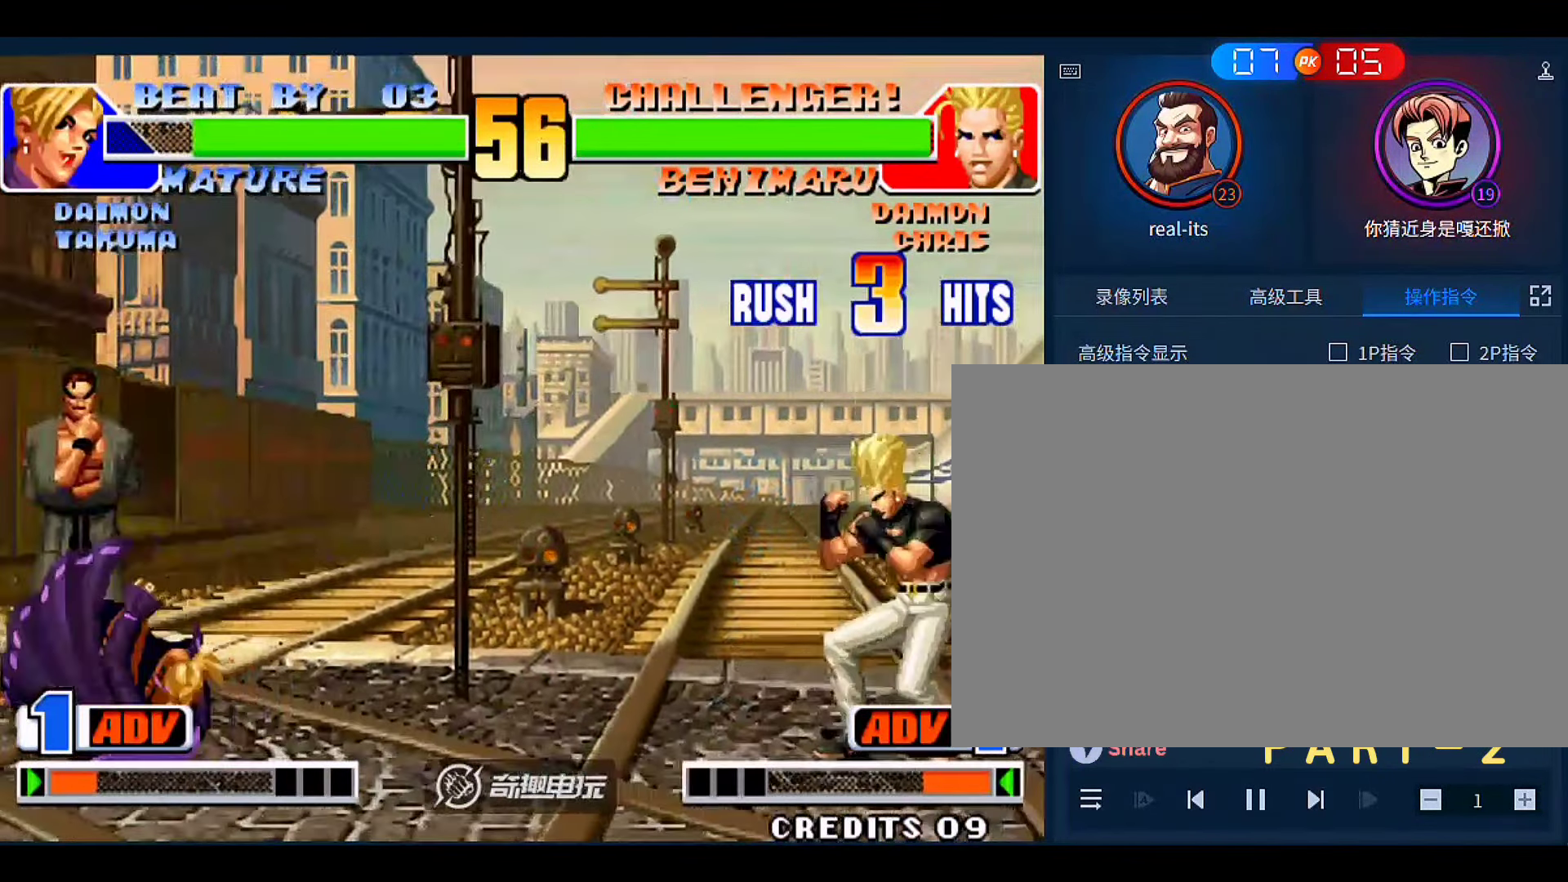
{"buttons": [], "left_stick": "left", "events": [[16, "left_stick", "down-right"], [150, "left_stick", "down-left"], [216, "left_stick", "left"], [283, "A", "down"], [416, "A", "up"]]}
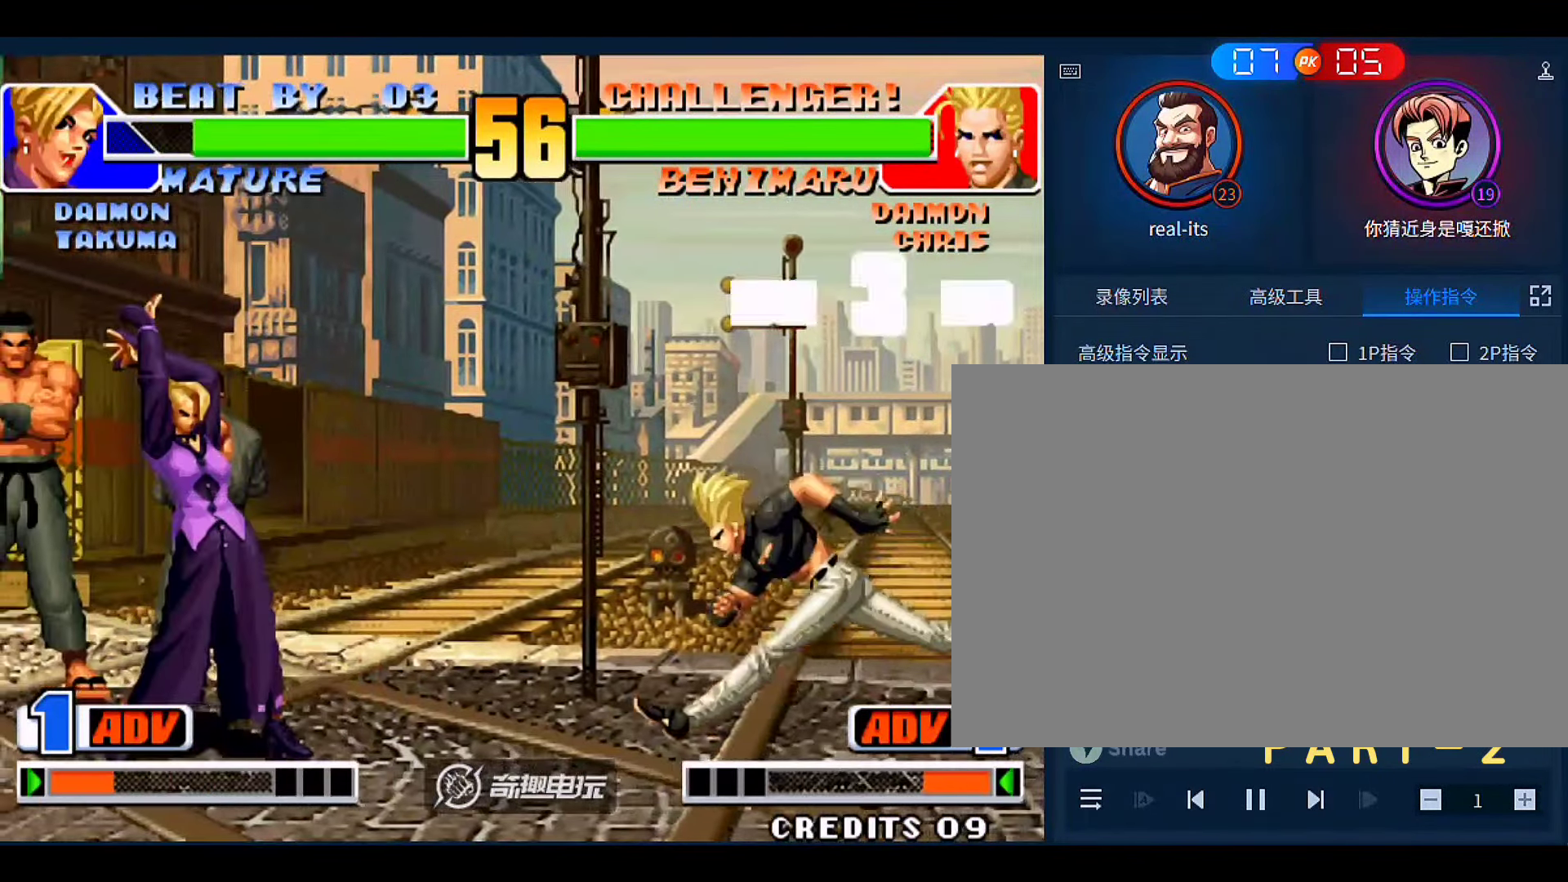
{"buttons": [], "left_stick": "center", "events": [[416, "left_stick", "center"]]}
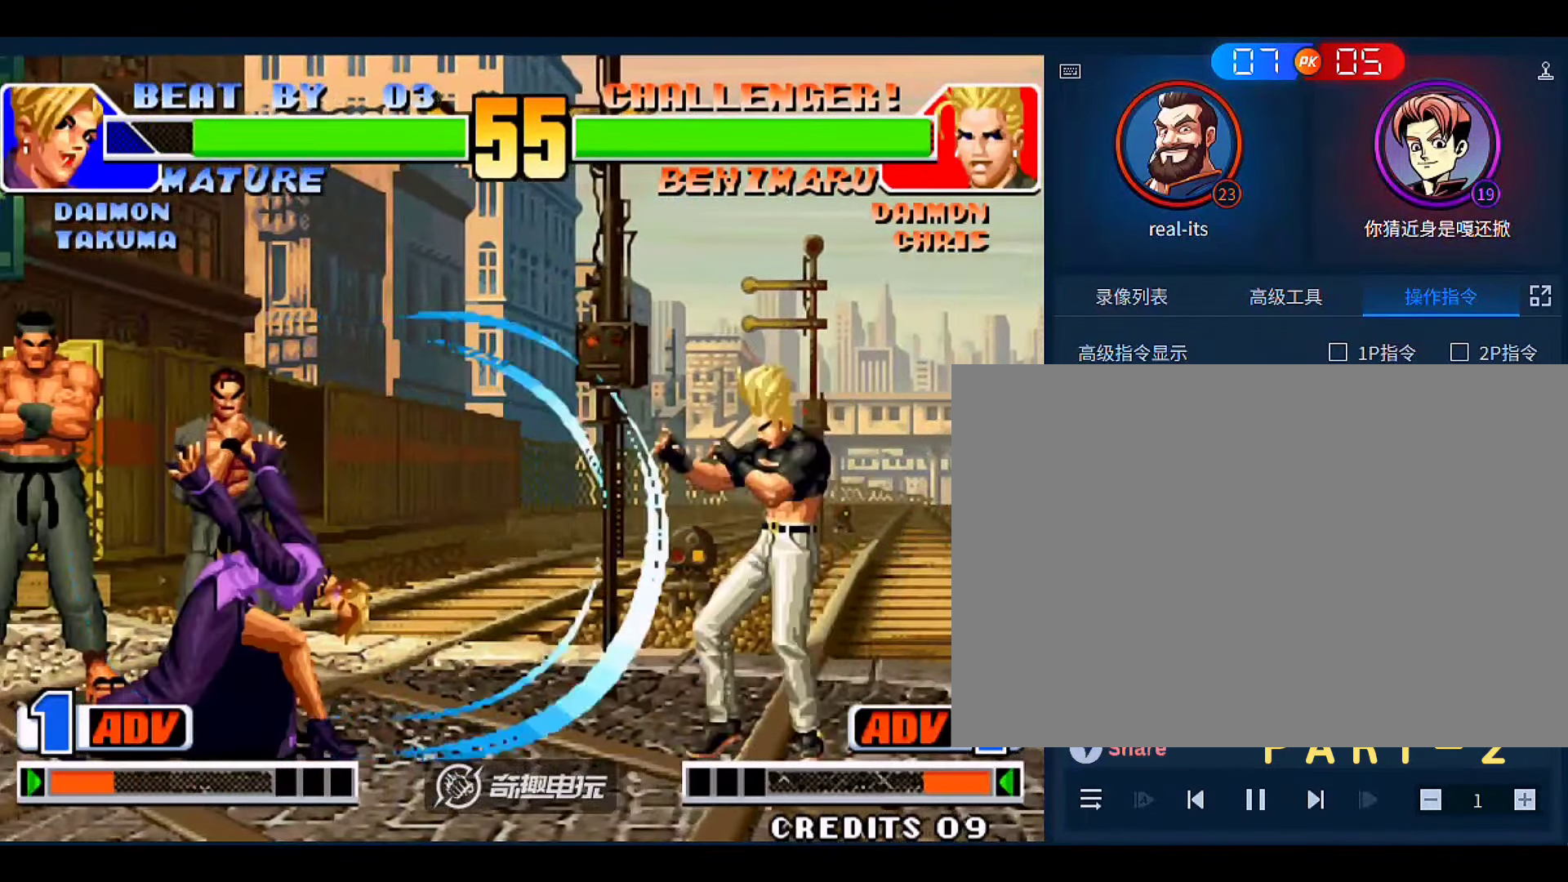
{"buttons": [], "left_stick": "right"}